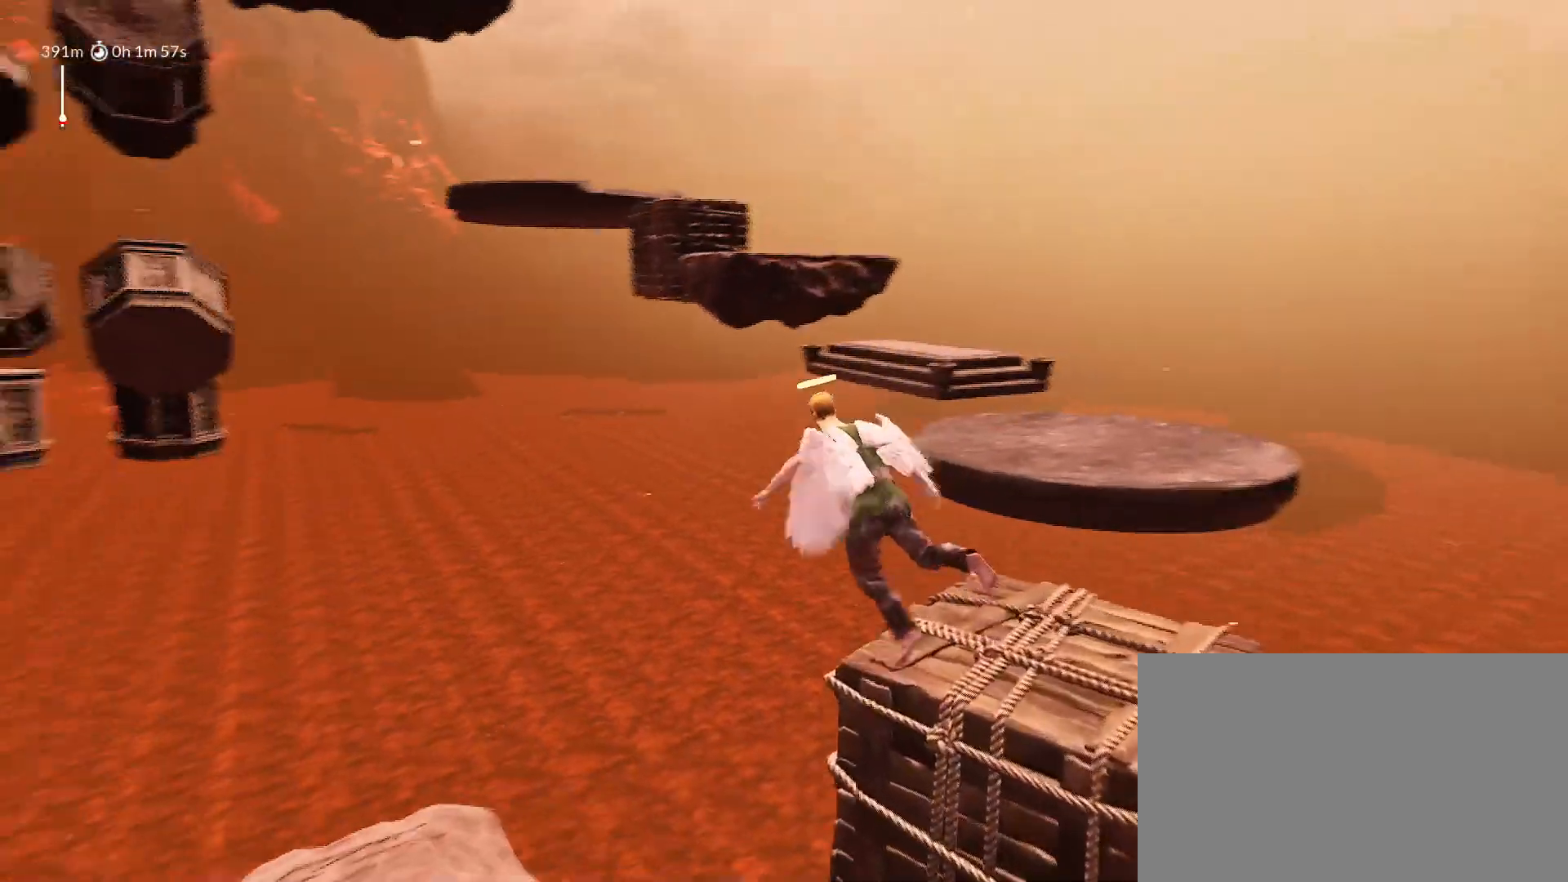
Gameplay with keyboard and mouse; each line is a JSON object with the keys held at the frame after it. "events" lists presses ("down") and releases ("up") of "1", "2", "3", "4", "5", "a", "alt", "c", "caps_lock", "ctrl", "d", "e", "f", "g", "q", "r", "s", "shift", "space", "t", "tab", "v", "w", "x" and "z" between this image and that frame as [ms after this image, input, new state], when the widget could be followed in between. No other keys are recorded. "mouse_move" is the direction in which the mouse moves at that frame (one of eight, or "still"), when it could be read. Mouse buttons are not recorded.
{"keys": ["a", "shift", "space", "w"], "mouse_move": "up-left", "events": [[17, "space", "up"], [100, "a", "up"], [383, "space", "down"], [483, "a", "down"]]}
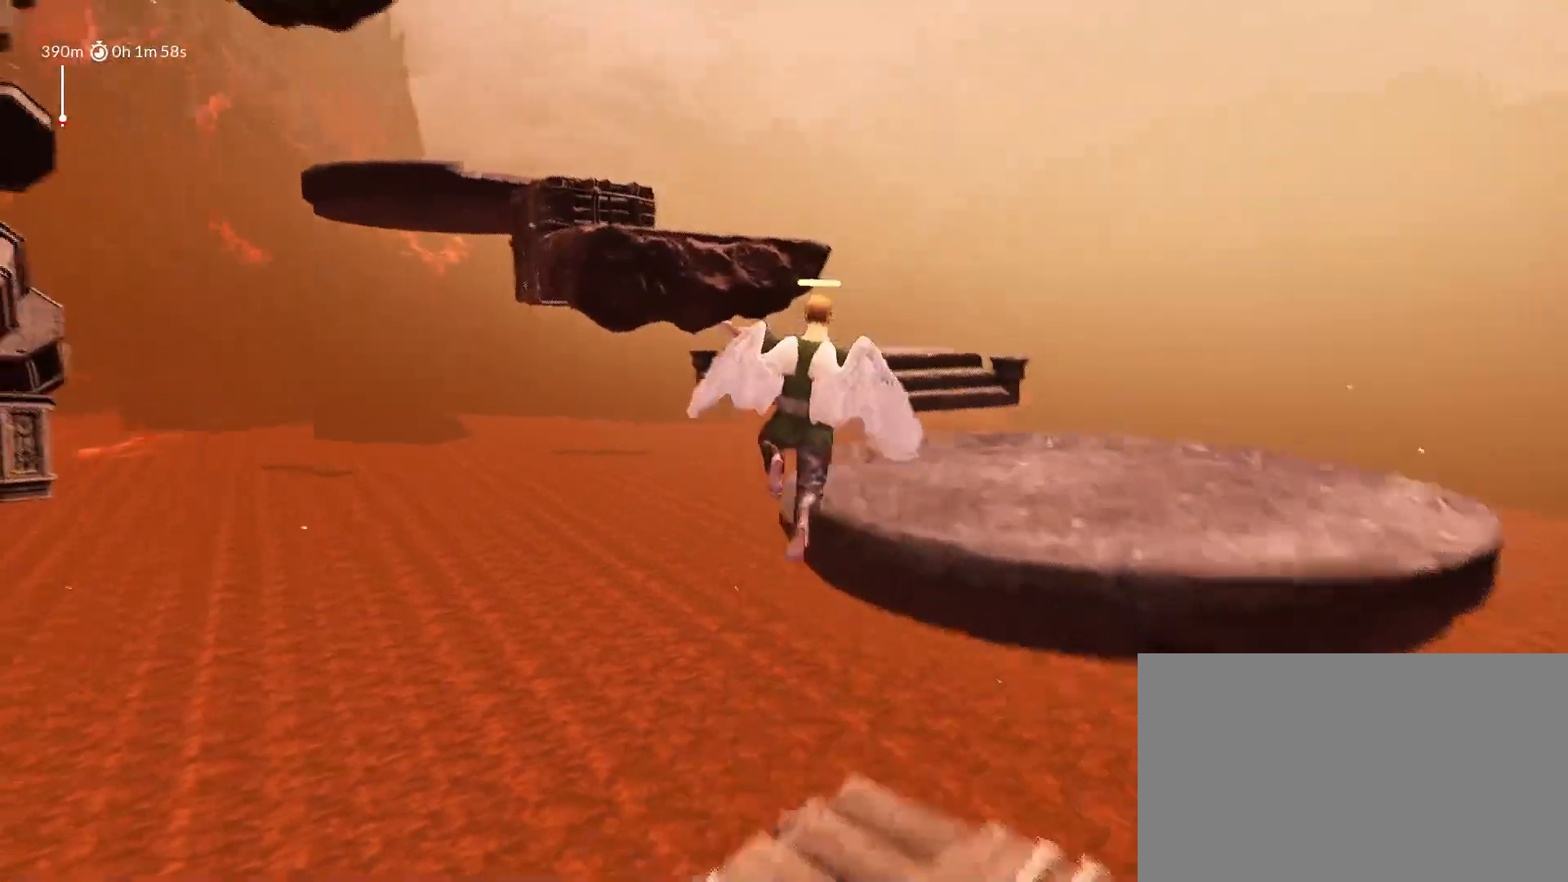
{"keys": ["a", "shift", "space", "w"], "mouse_move": "still", "events": []}
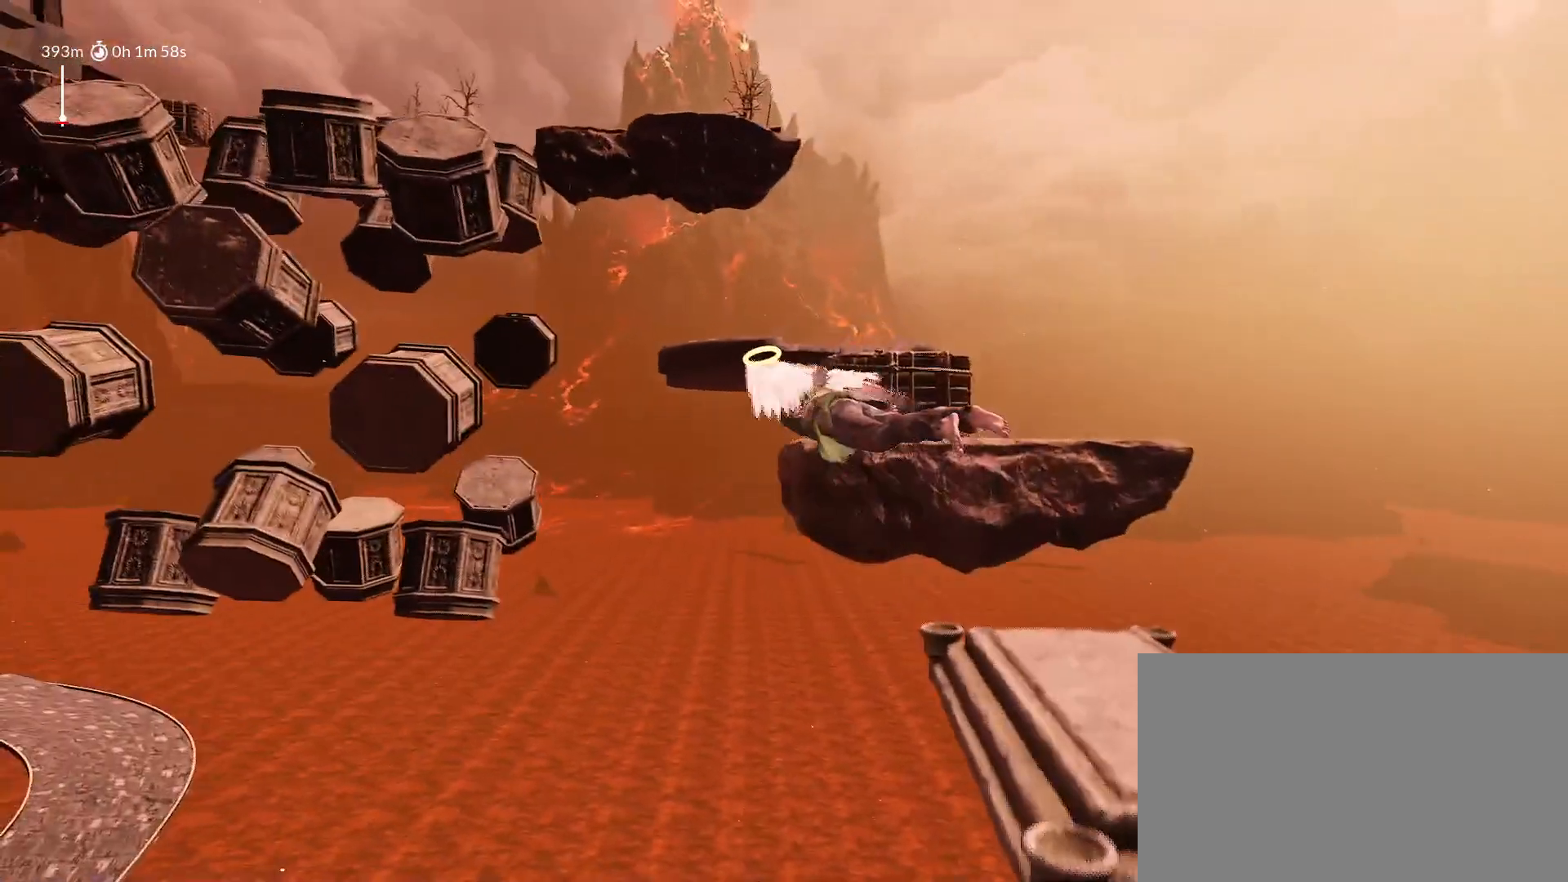
{"keys": ["shift", "w"], "mouse_move": "still", "events": [[283, "space", "up"], [317, "a", "up"]]}
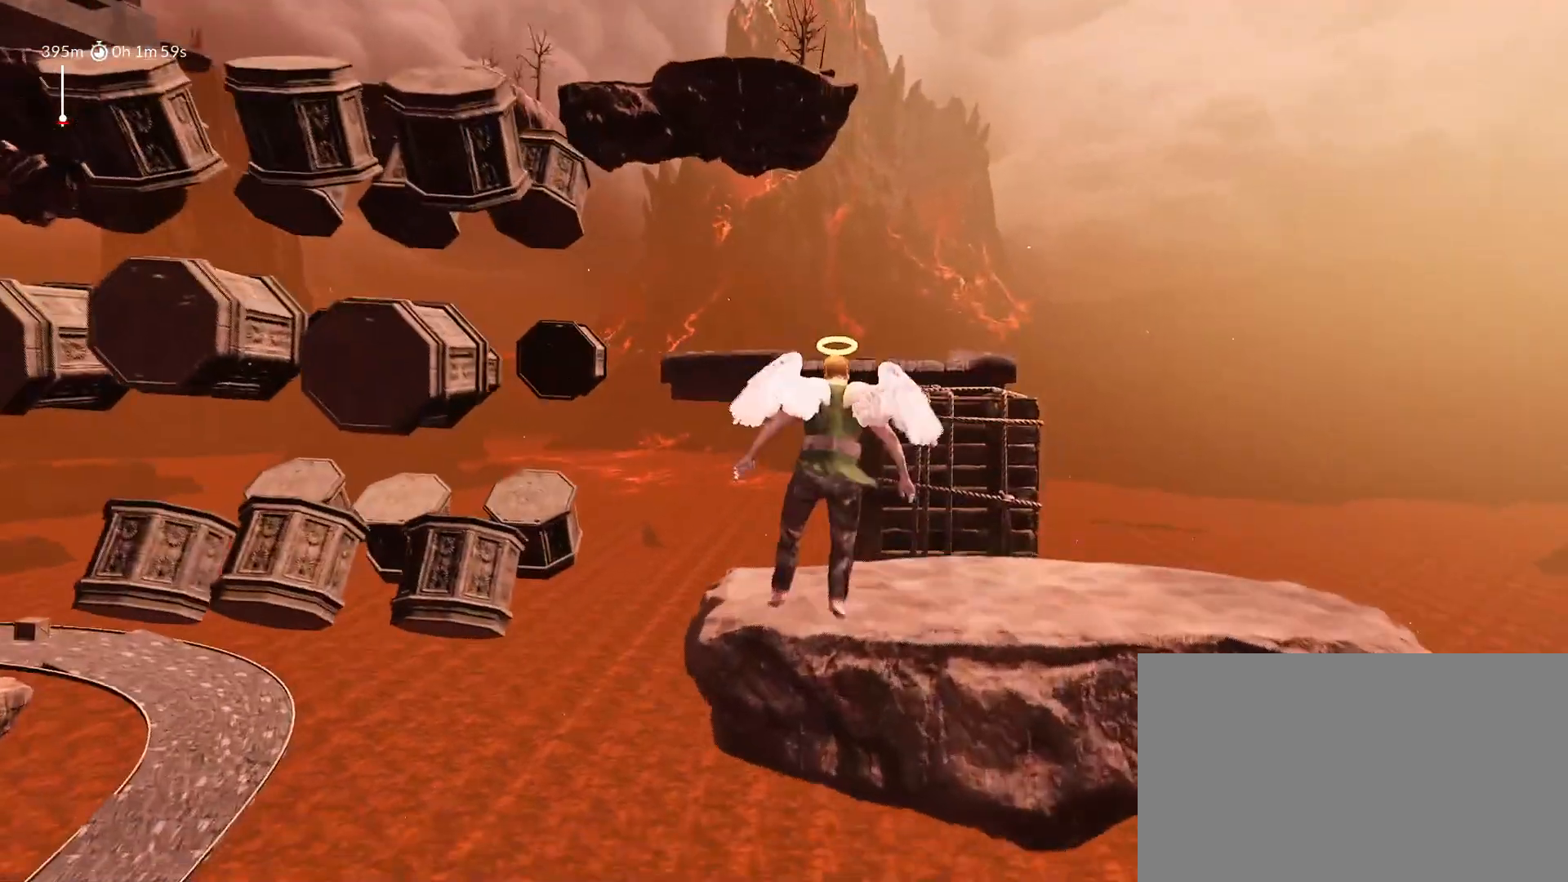
{"keys": ["shift", "space", "w"], "mouse_move": "up-left", "events": [[433, "space", "down"]]}
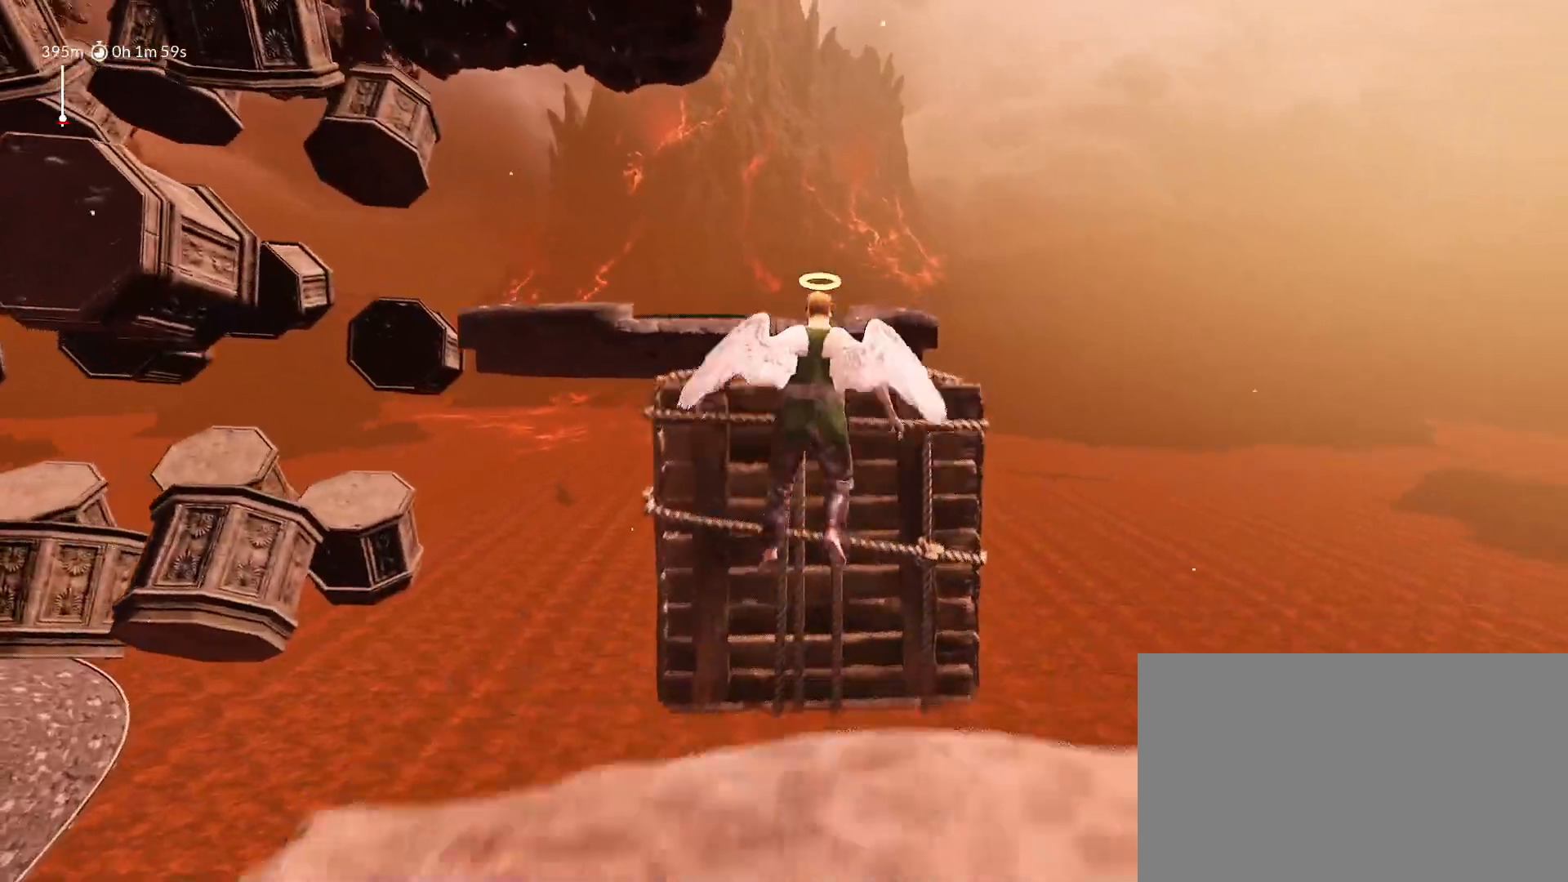
{"keys": ["a", "shift", "w"], "mouse_move": "still", "events": [[33, "a", "down"], [450, "space", "up"]]}
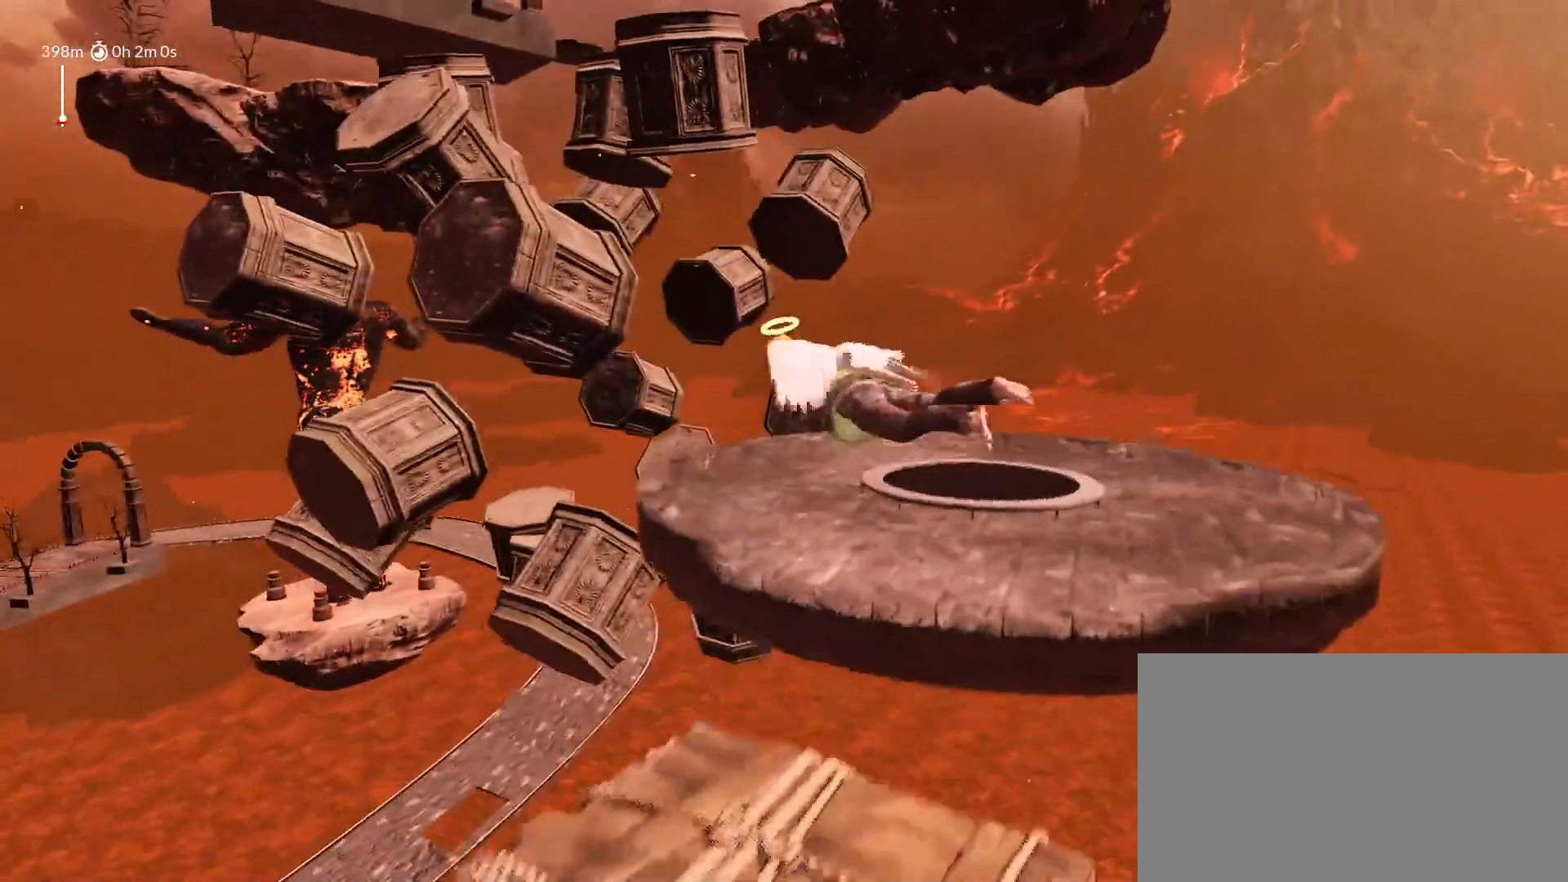
{"keys": ["shift", "w"], "mouse_move": "still", "events": [[33, "a", "up"]]}
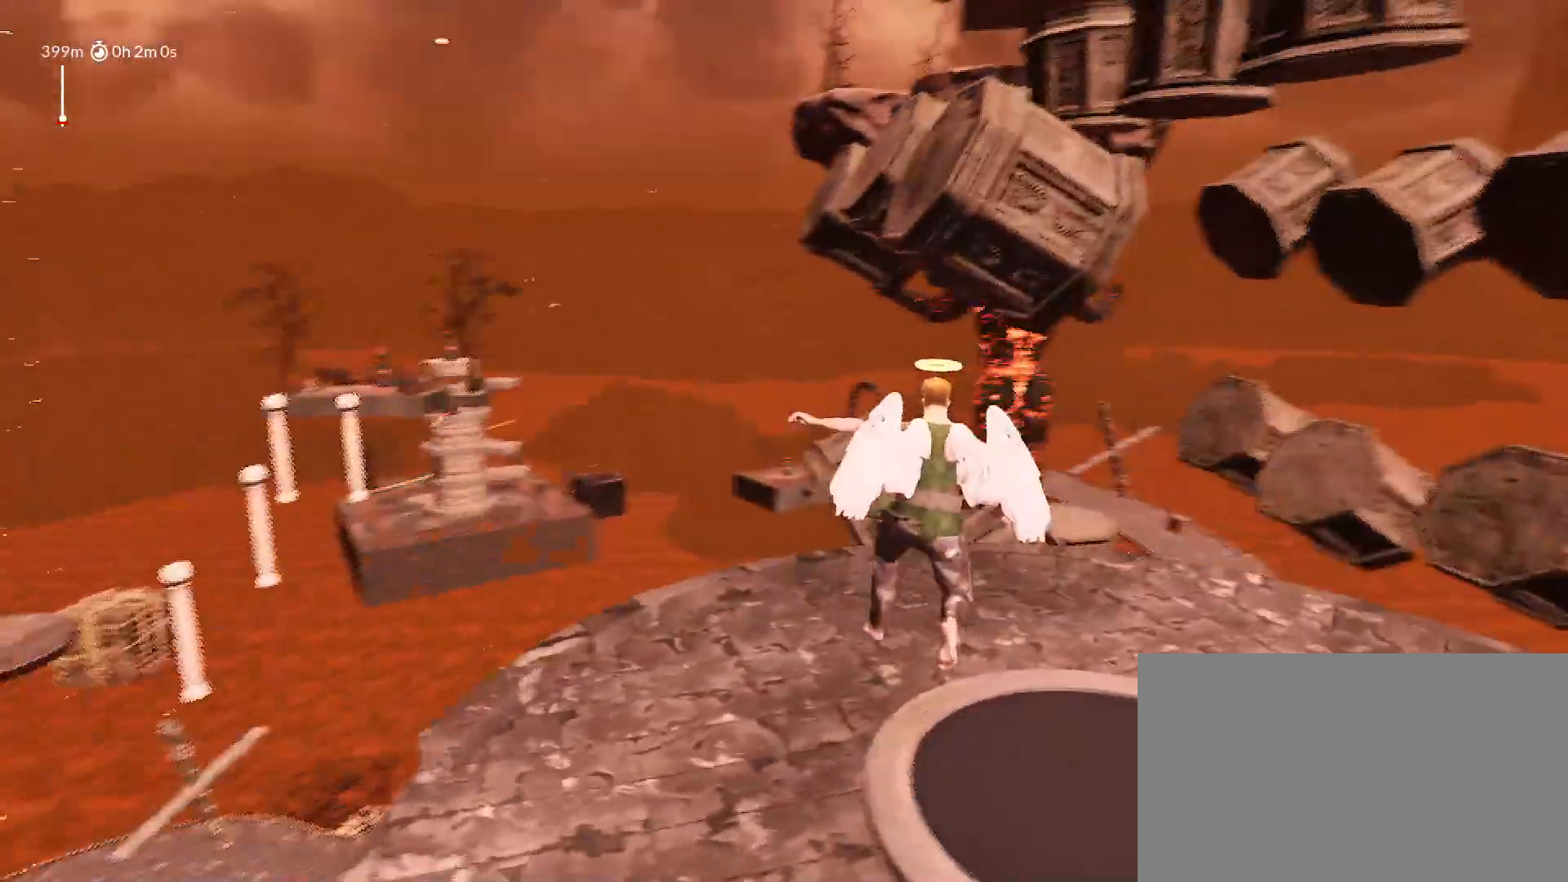
{"keys": ["a", "shift", "space", "w"], "mouse_move": "up", "events": [[17, "space", "down"], [50, "a", "down"]]}
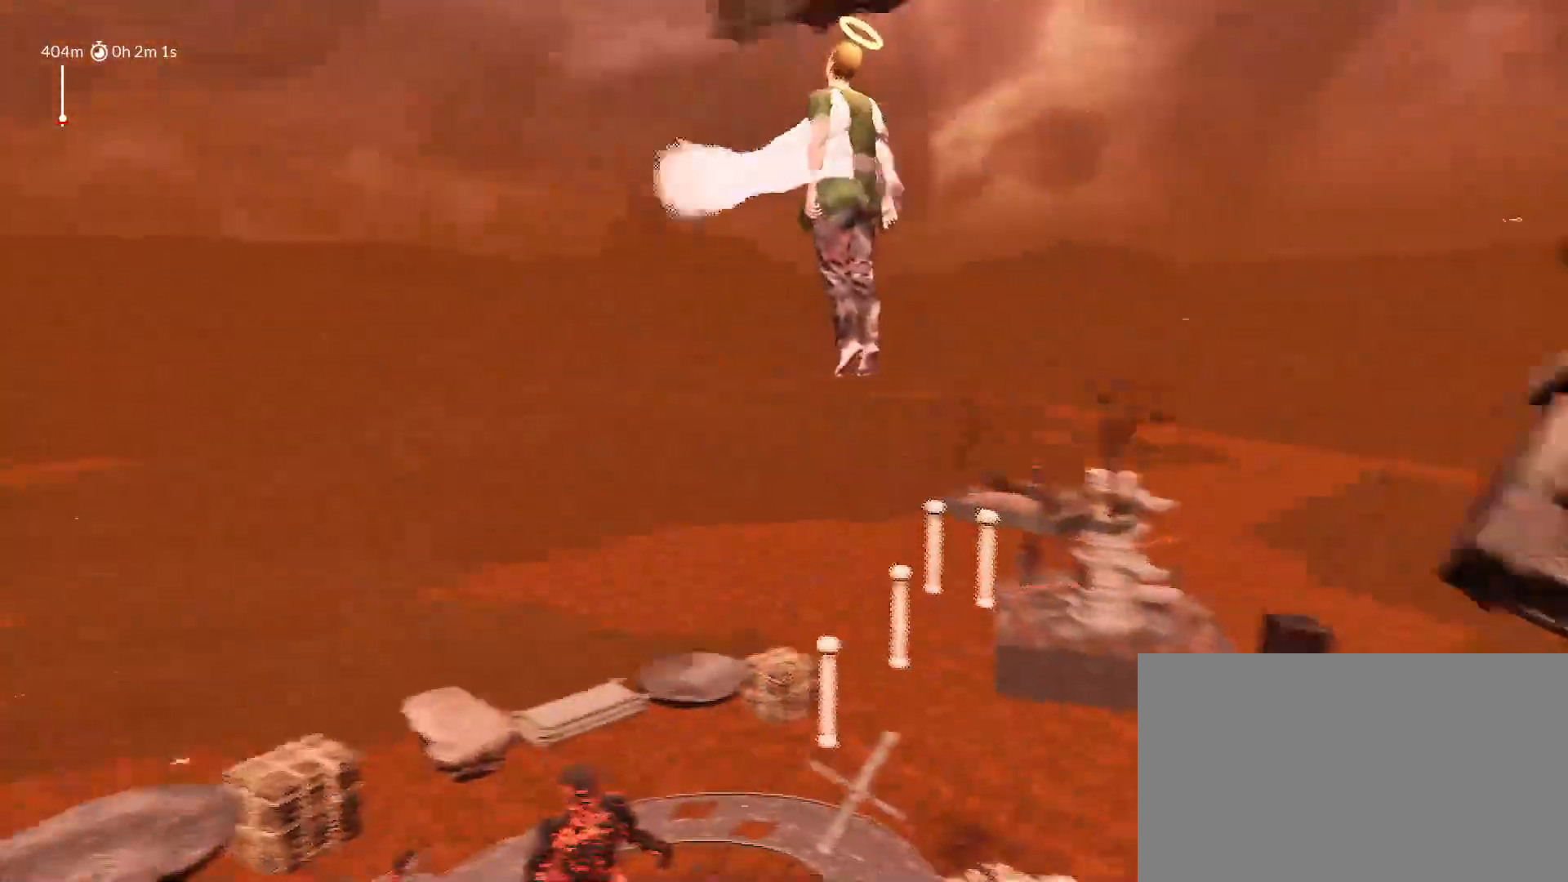
{"keys": ["a", "shift", "space", "w"], "mouse_move": "left", "events": []}
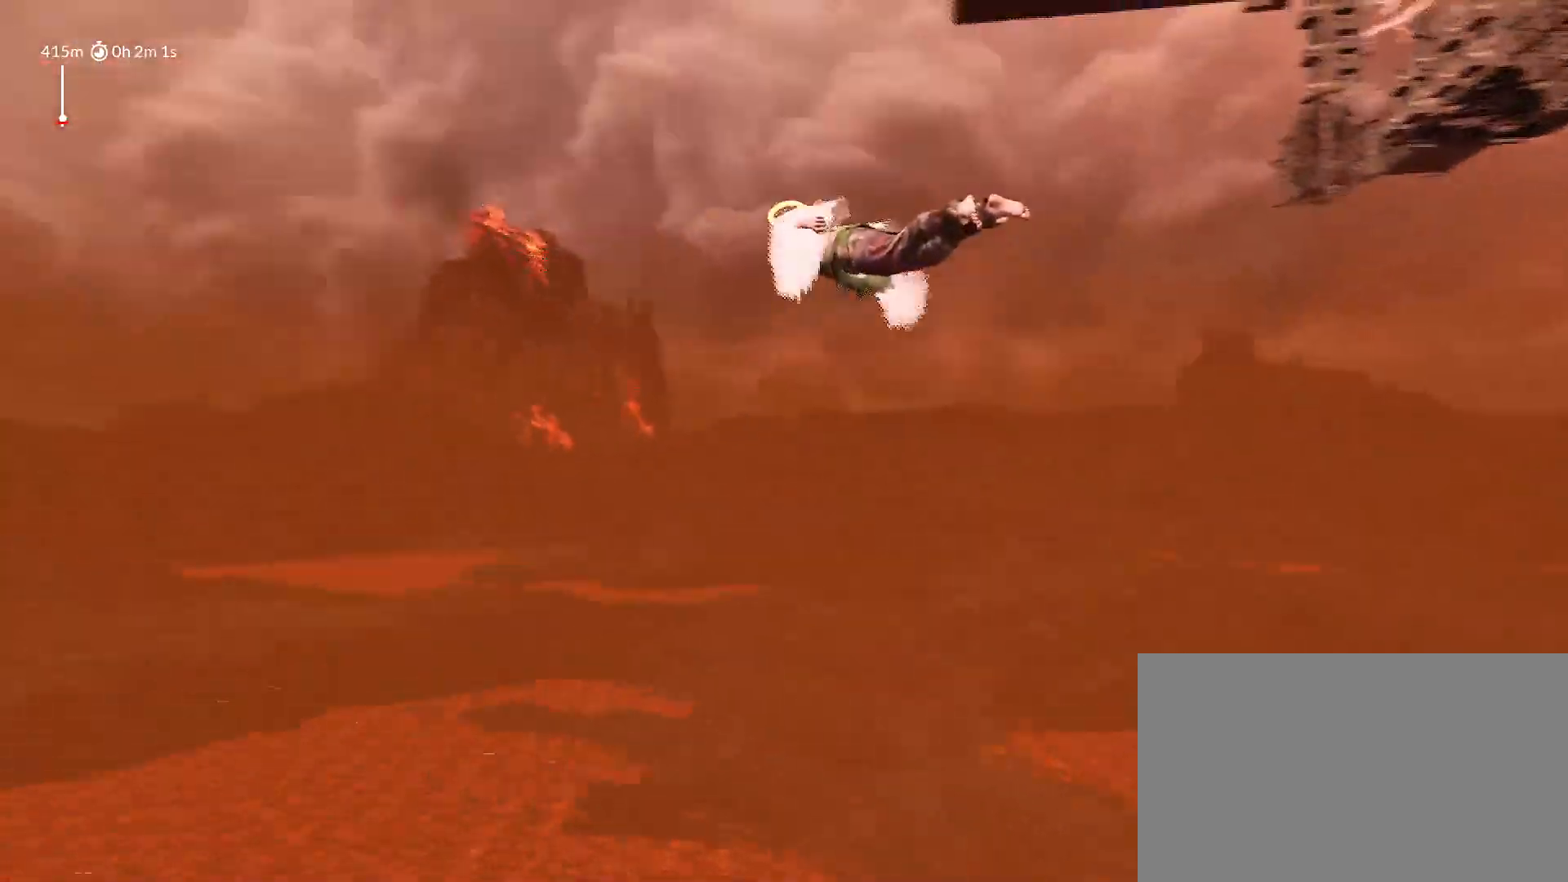
{"keys": ["d", "shift", "space", "w"], "mouse_move": "right", "events": [[83, "a", "up"], [183, "d", "down"]]}
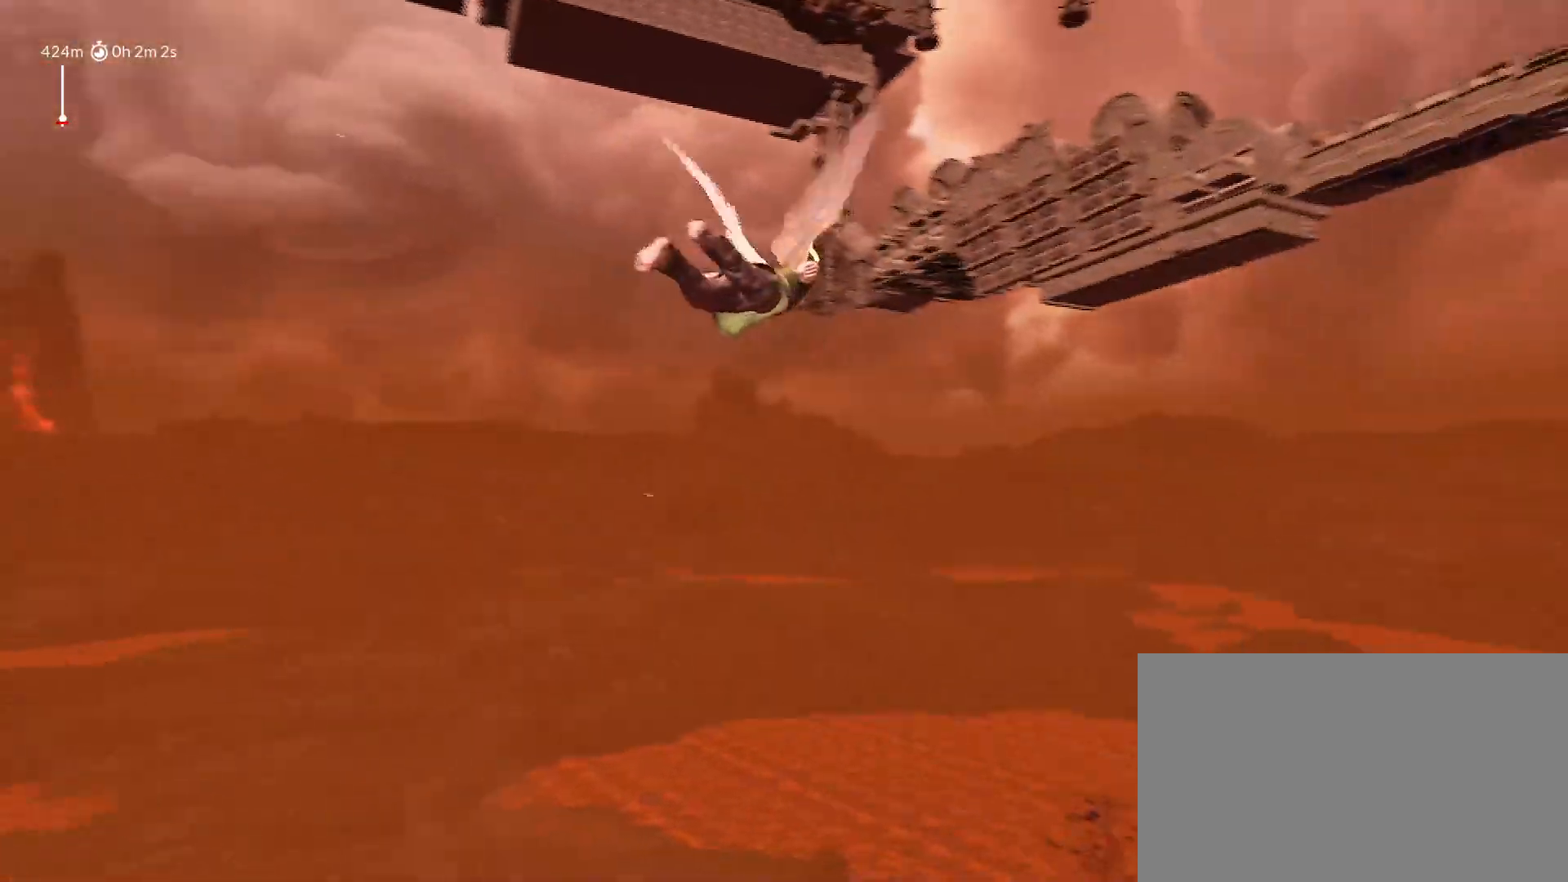
{"keys": ["d", "shift", "space", "w"], "mouse_move": "right", "events": []}
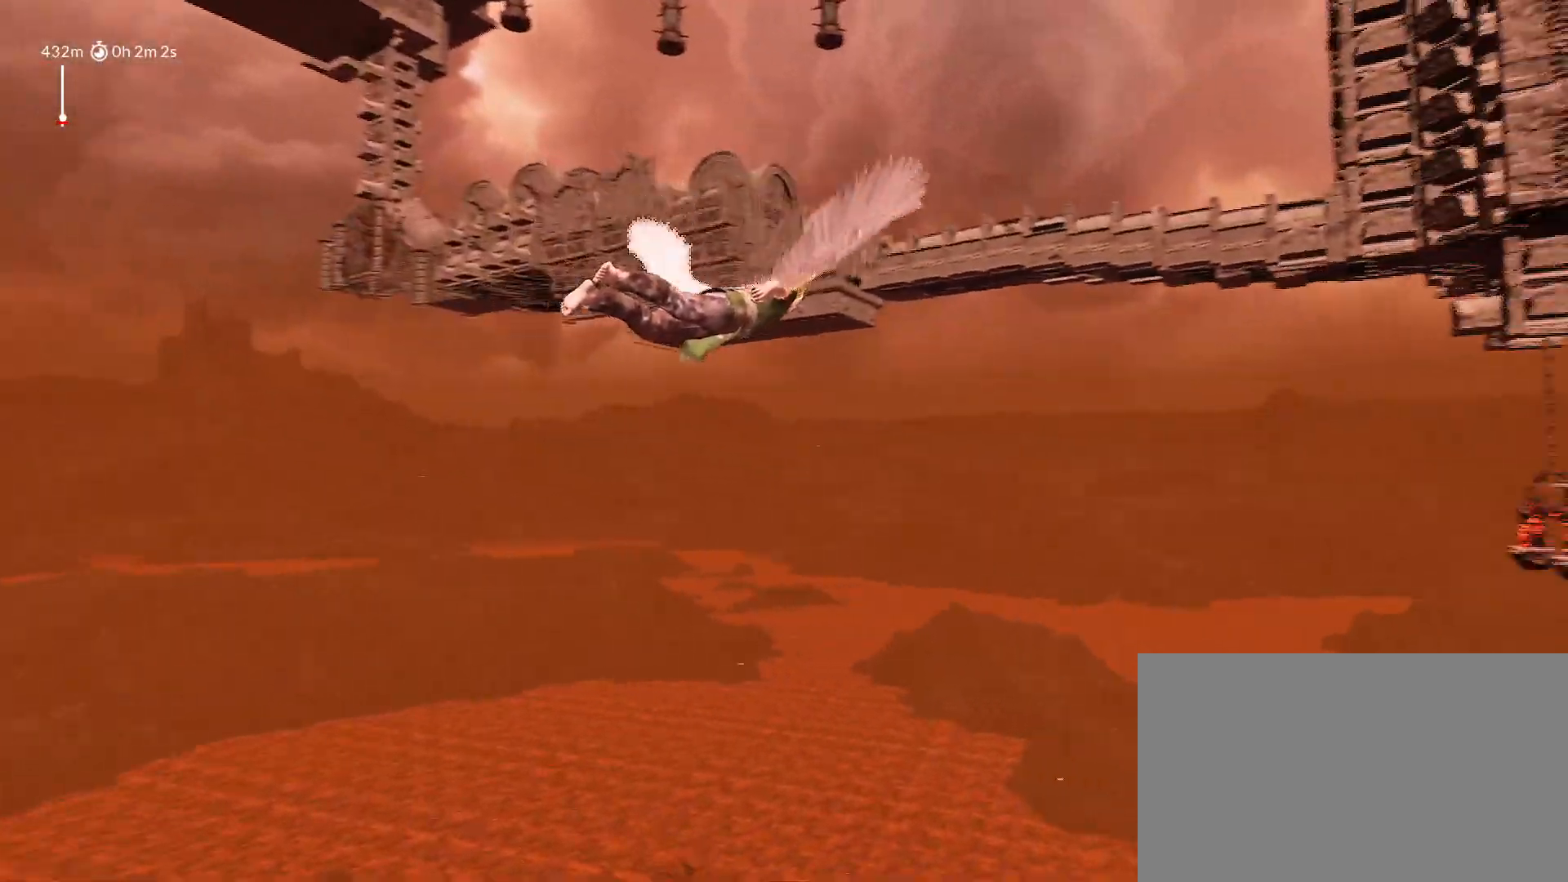
{"keys": ["d", "shift", "space", "w"], "mouse_move": "right", "events": []}
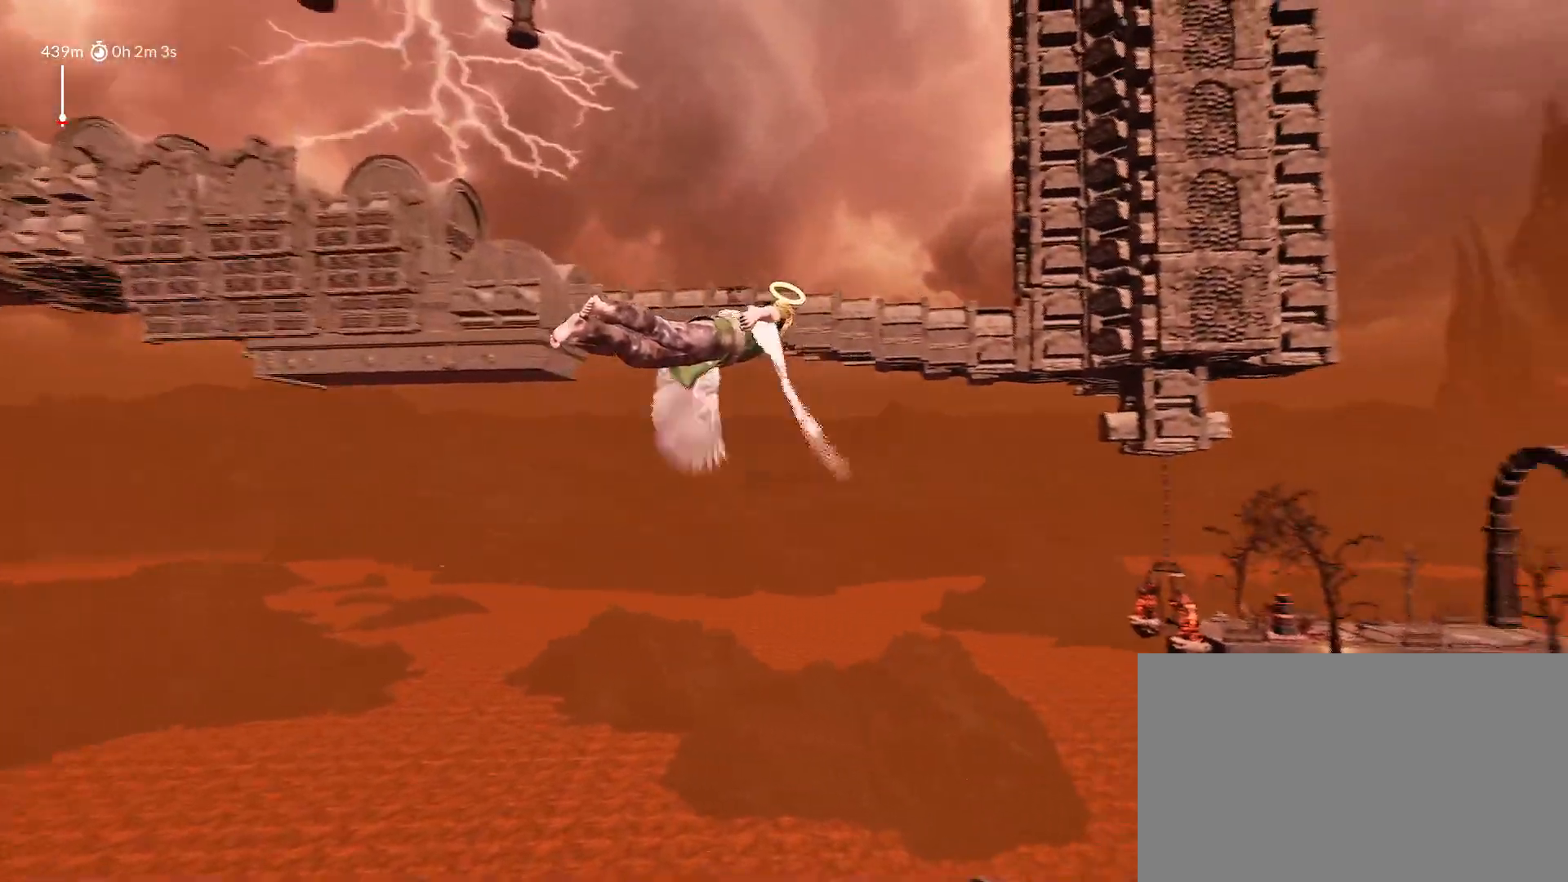
{"keys": ["d", "shift", "space", "w"], "mouse_move": "right", "events": []}
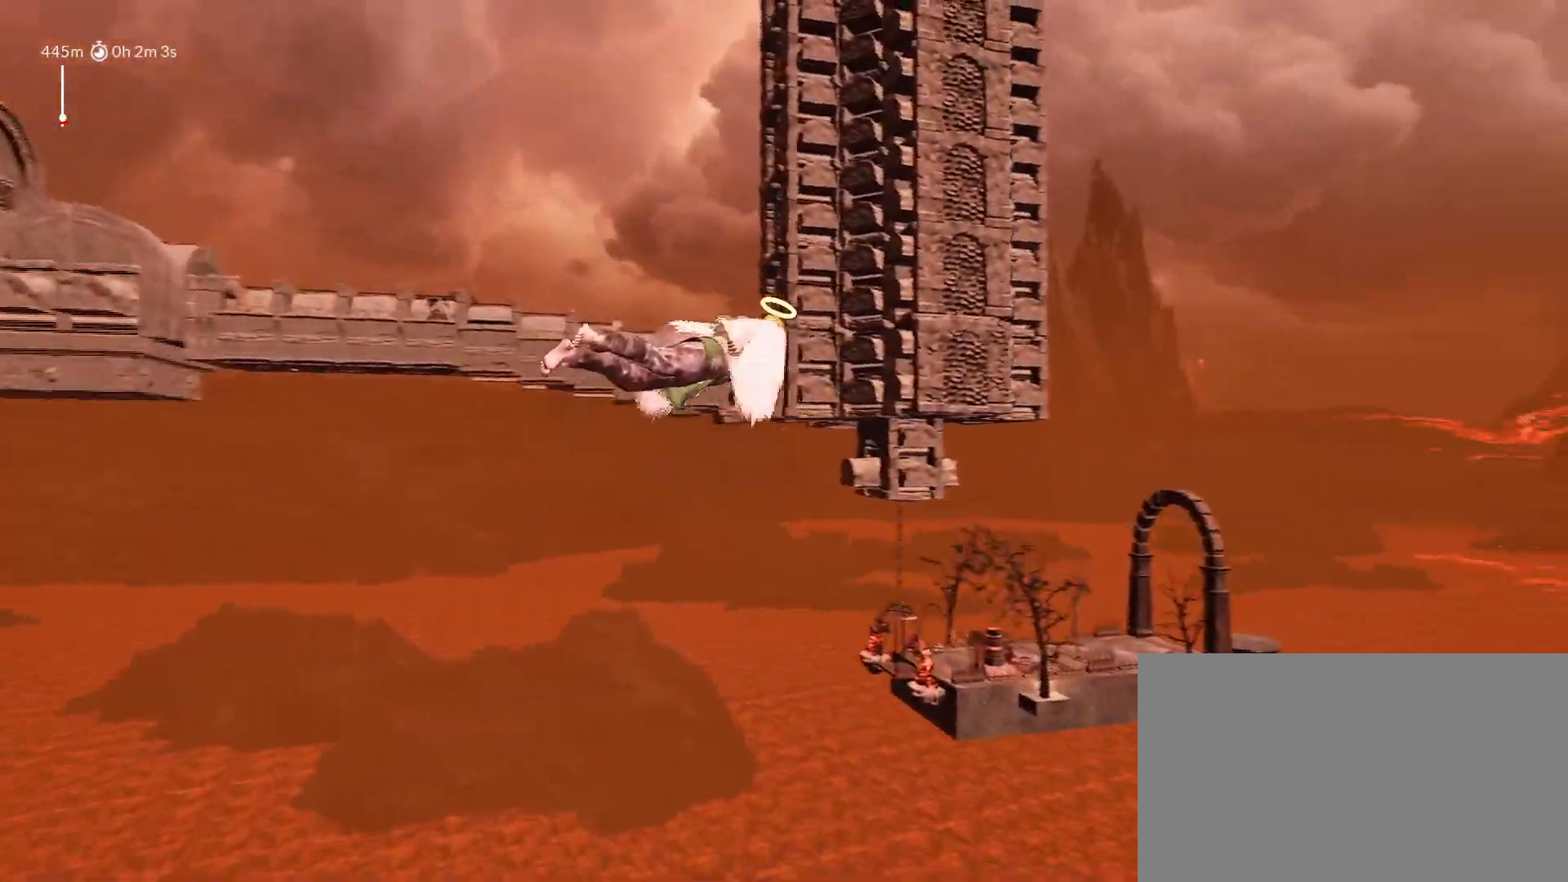
{"keys": ["shift", "space", "w"], "mouse_move": "right", "events": [[483, "d", "up"]]}
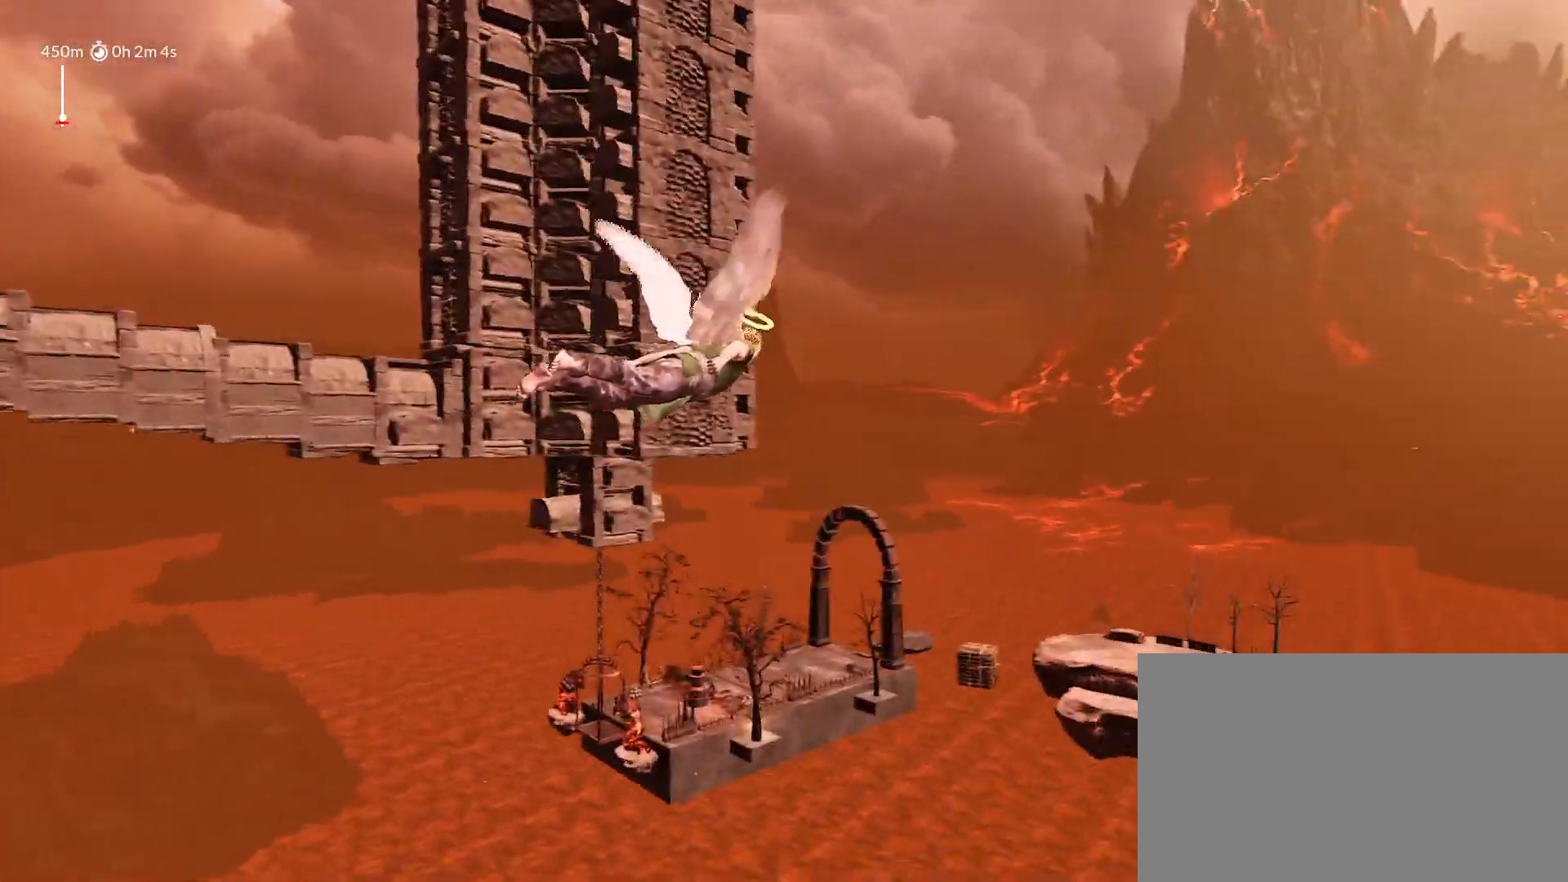
{"keys": ["a", "shift", "space", "w"], "mouse_move": "left", "events": [[33, "a", "down"]]}
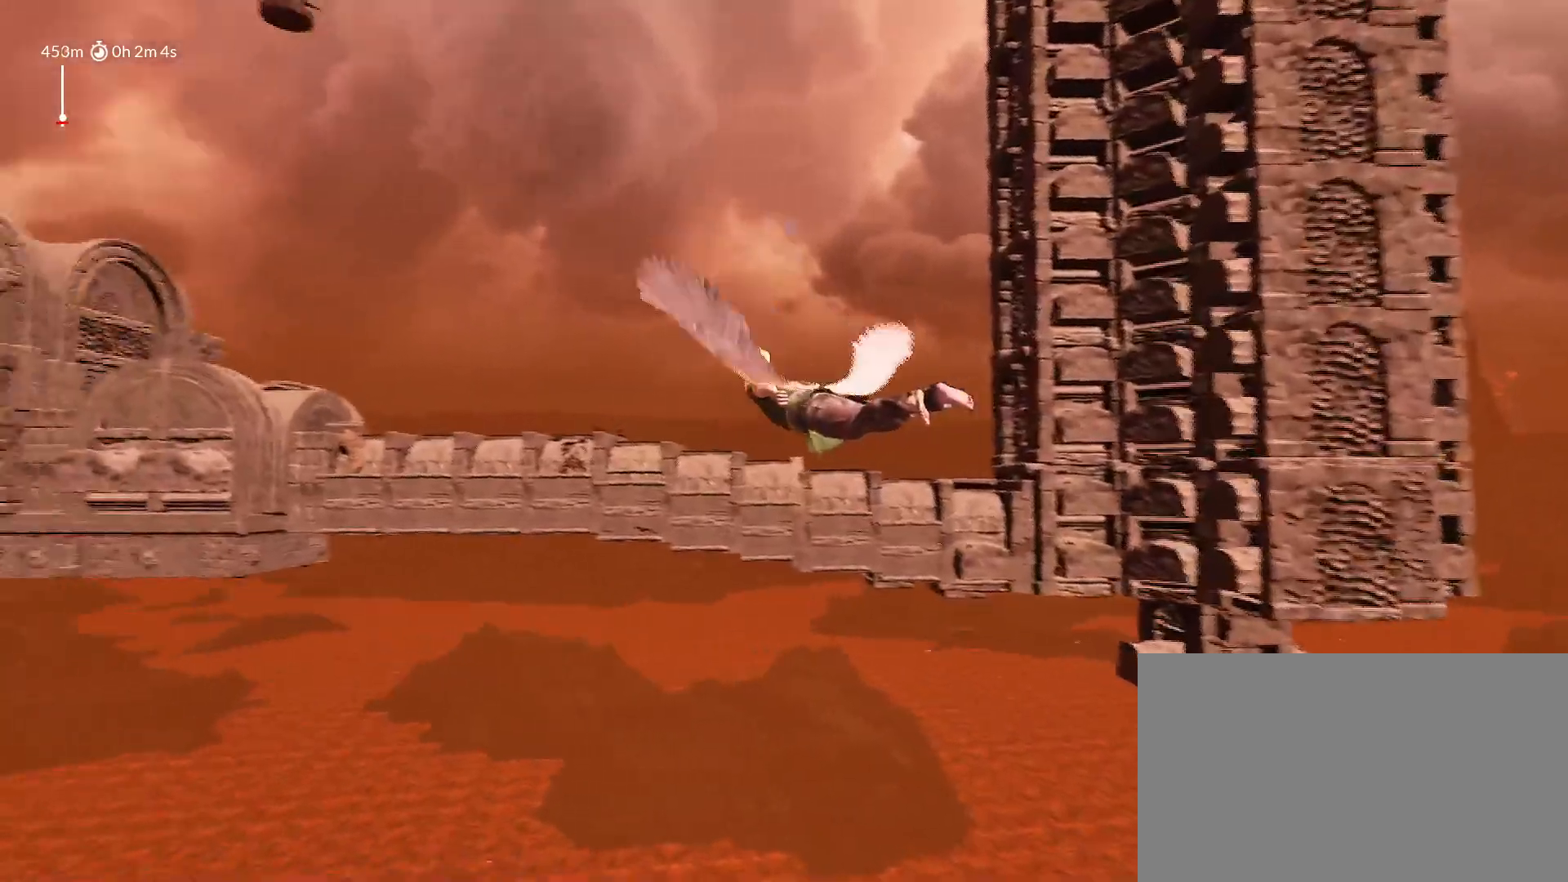
{"keys": ["a", "shift", "space", "w"], "mouse_move": "left", "events": []}
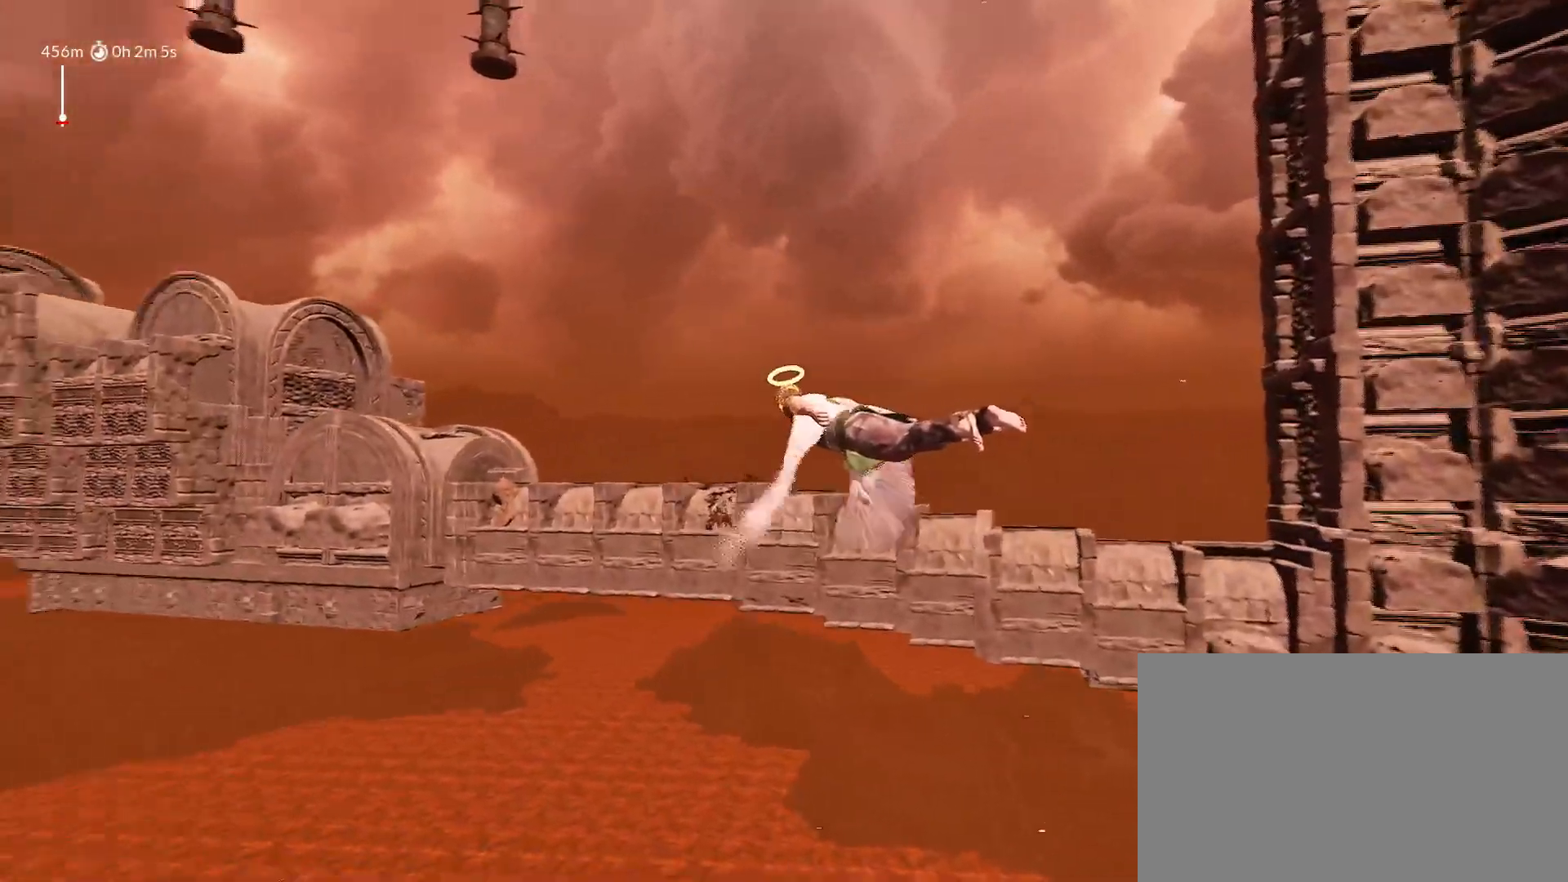
{"keys": ["a", "shift", "space", "w"], "mouse_move": "left", "events": []}
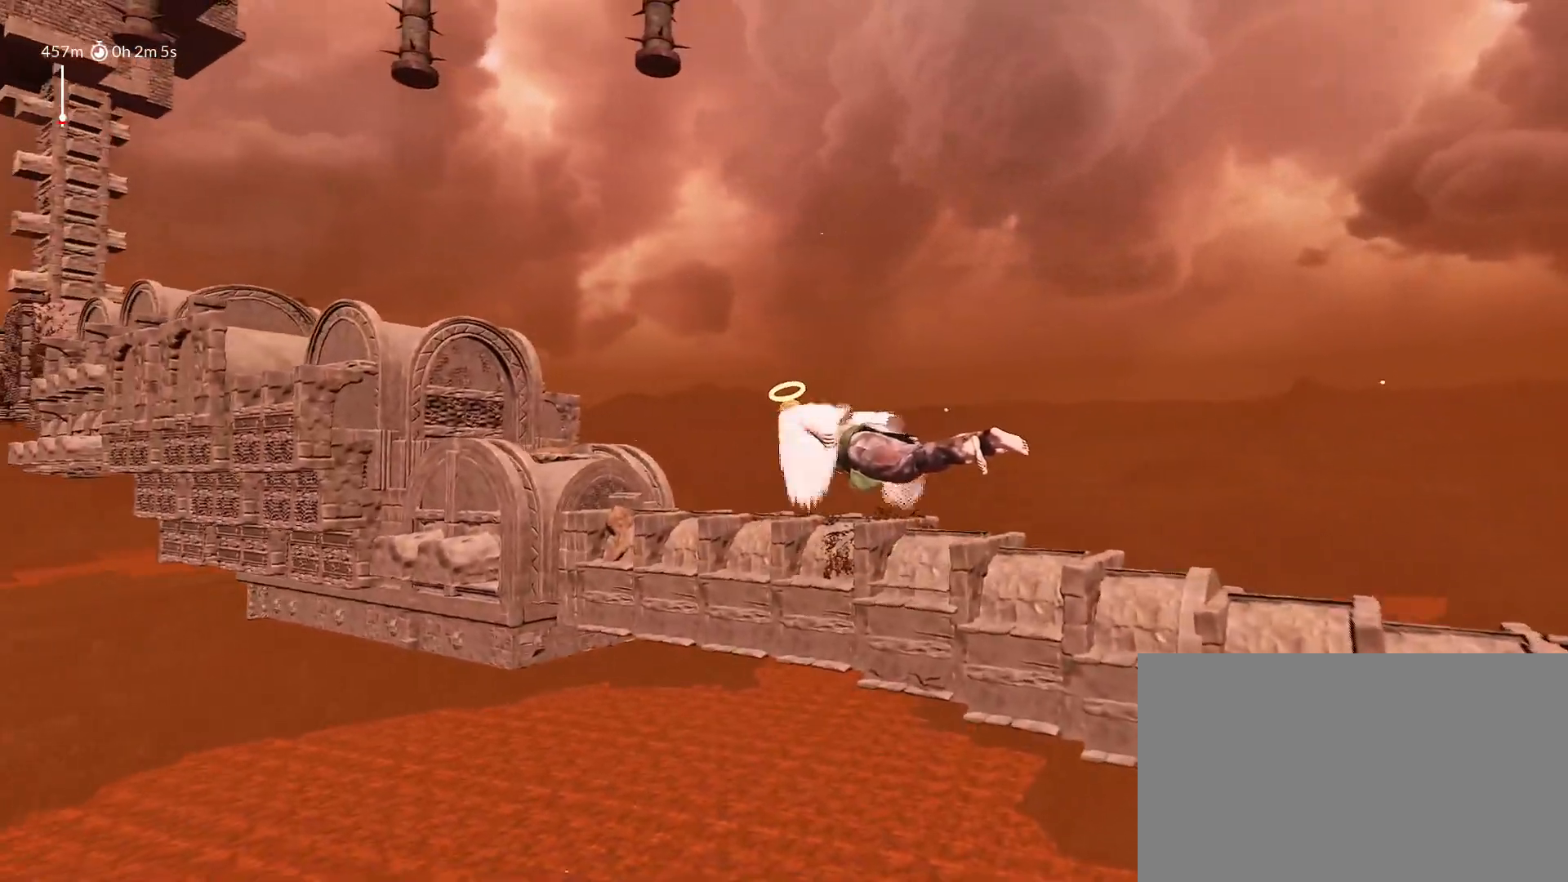
{"keys": ["a", "shift", "space", "w"], "mouse_move": "left", "events": []}
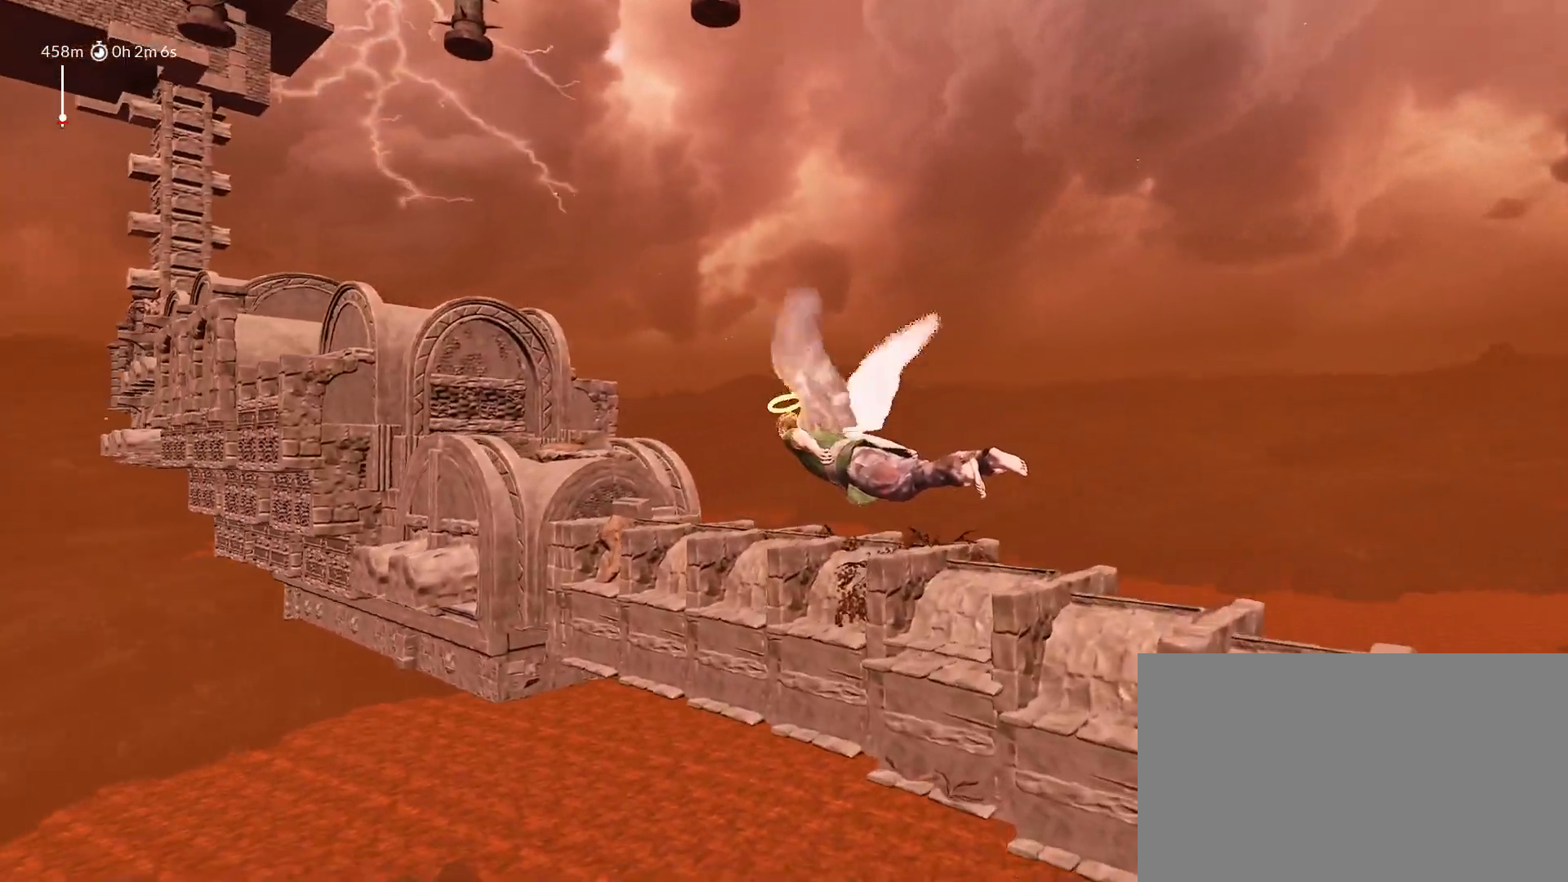
{"keys": ["a", "shift", "space", "w"], "mouse_move": "left", "events": []}
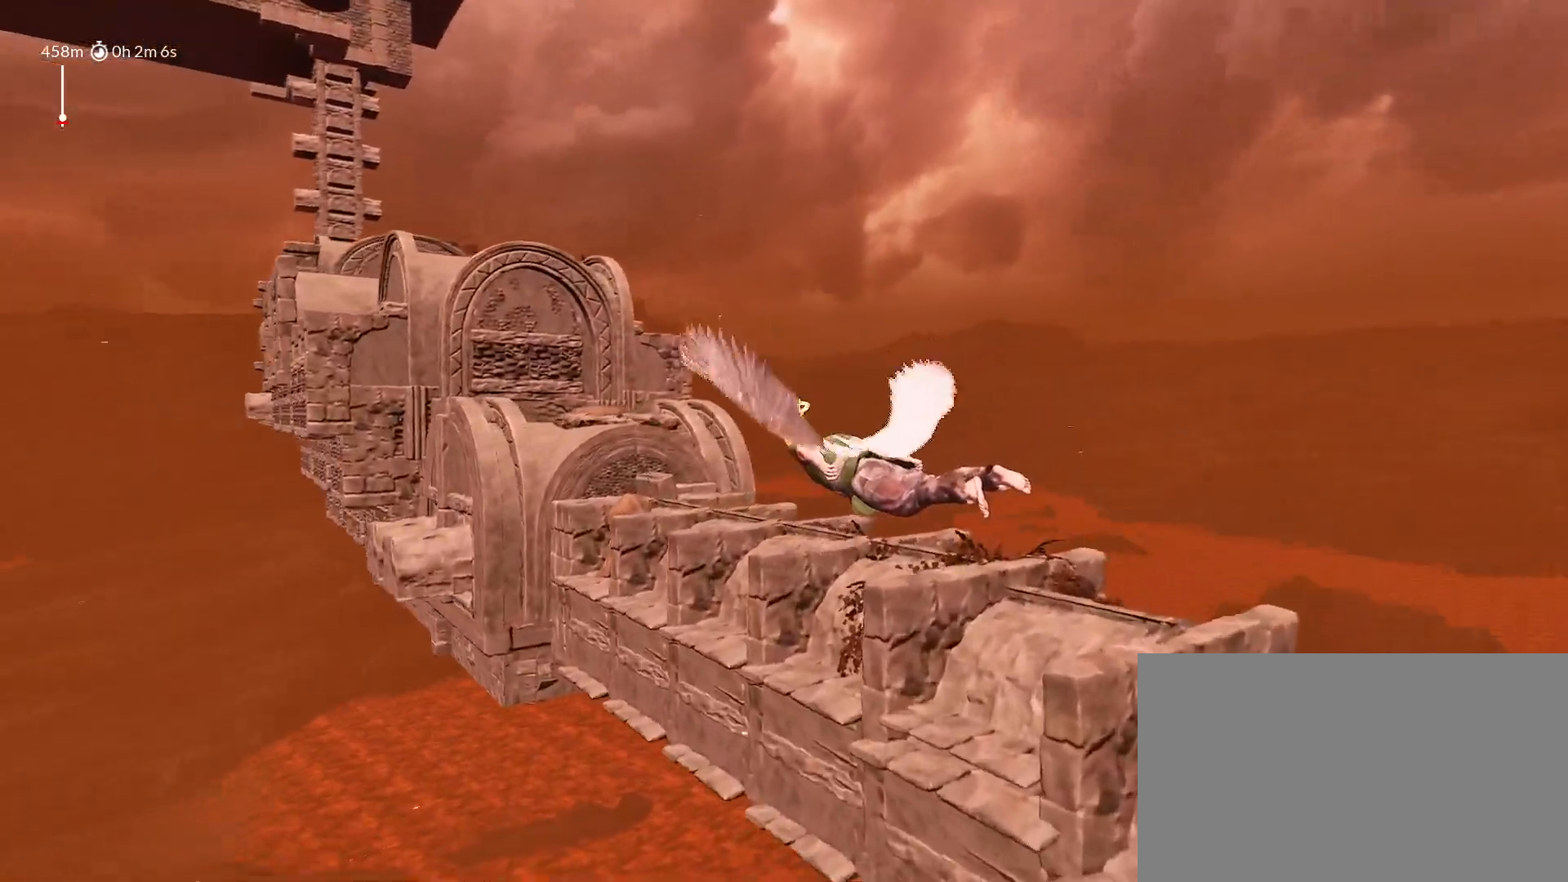
{"keys": ["shift", "w"], "mouse_move": "right", "events": [[250, "a", "up"], [383, "space", "up"]]}
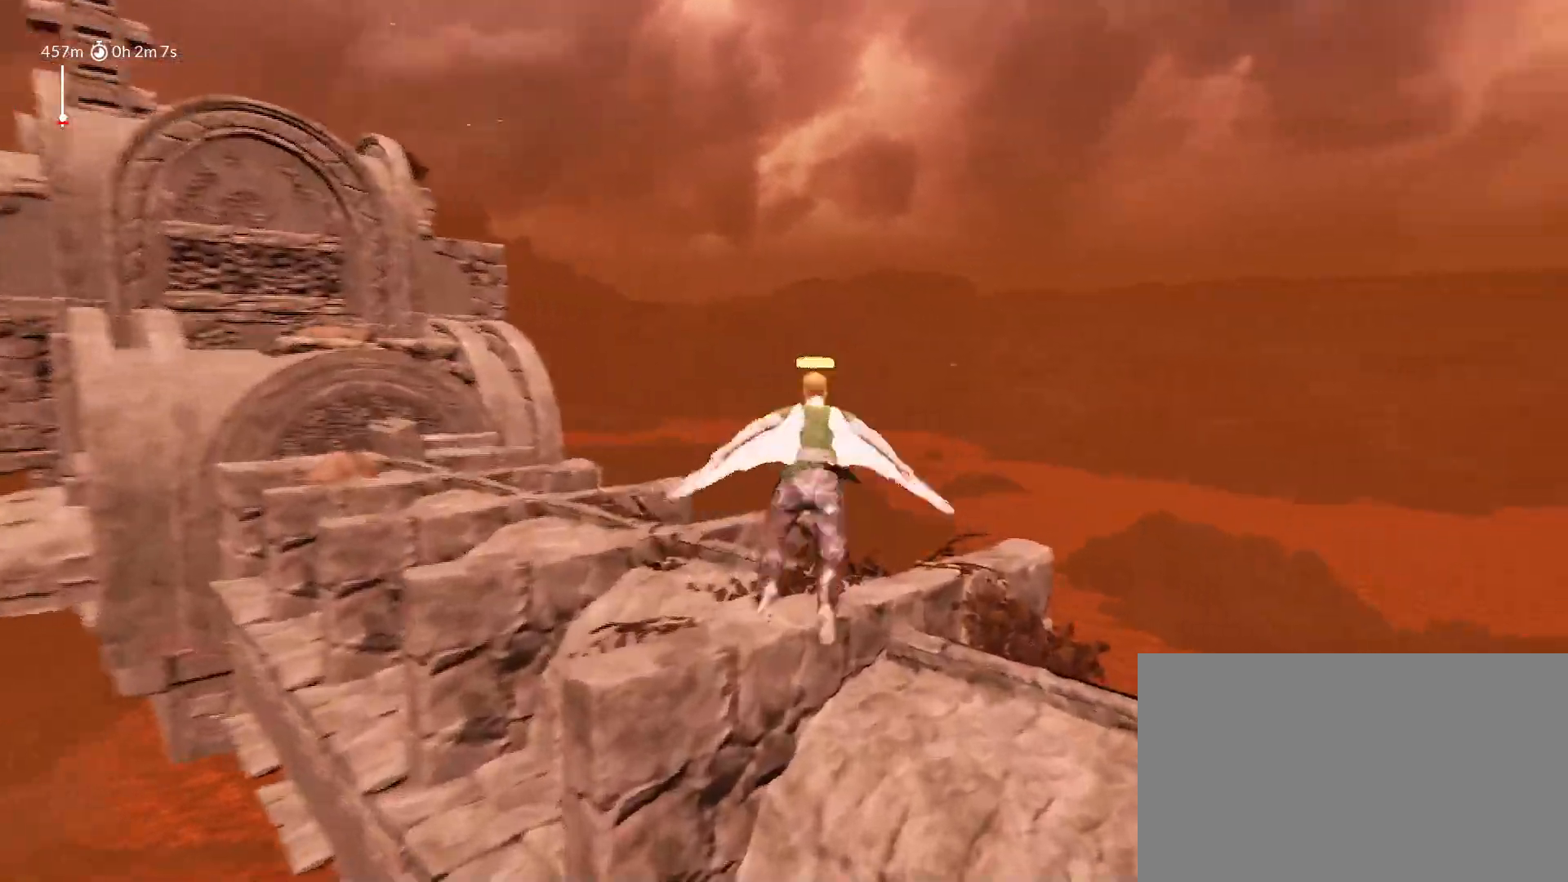
{"keys": ["a", "shift", "space", "w"], "mouse_move": "left", "events": [[167, "space", "down"], [350, "a", "down"]]}
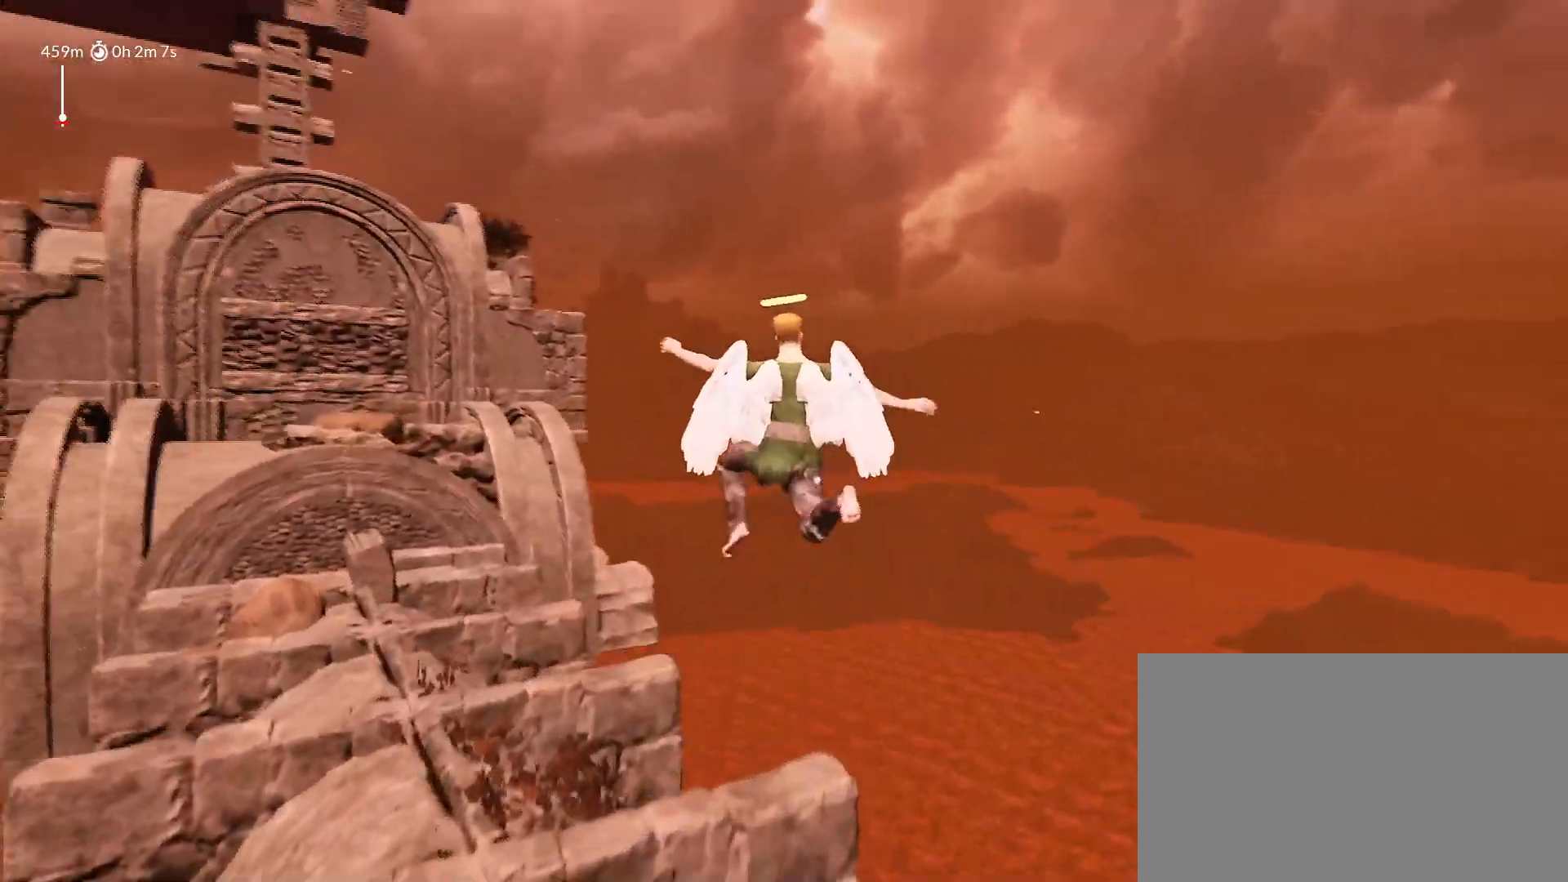
{"keys": ["a", "shift", "space", "w"], "mouse_move": "left", "events": [[183, "space", "up"], [267, "space", "down"]]}
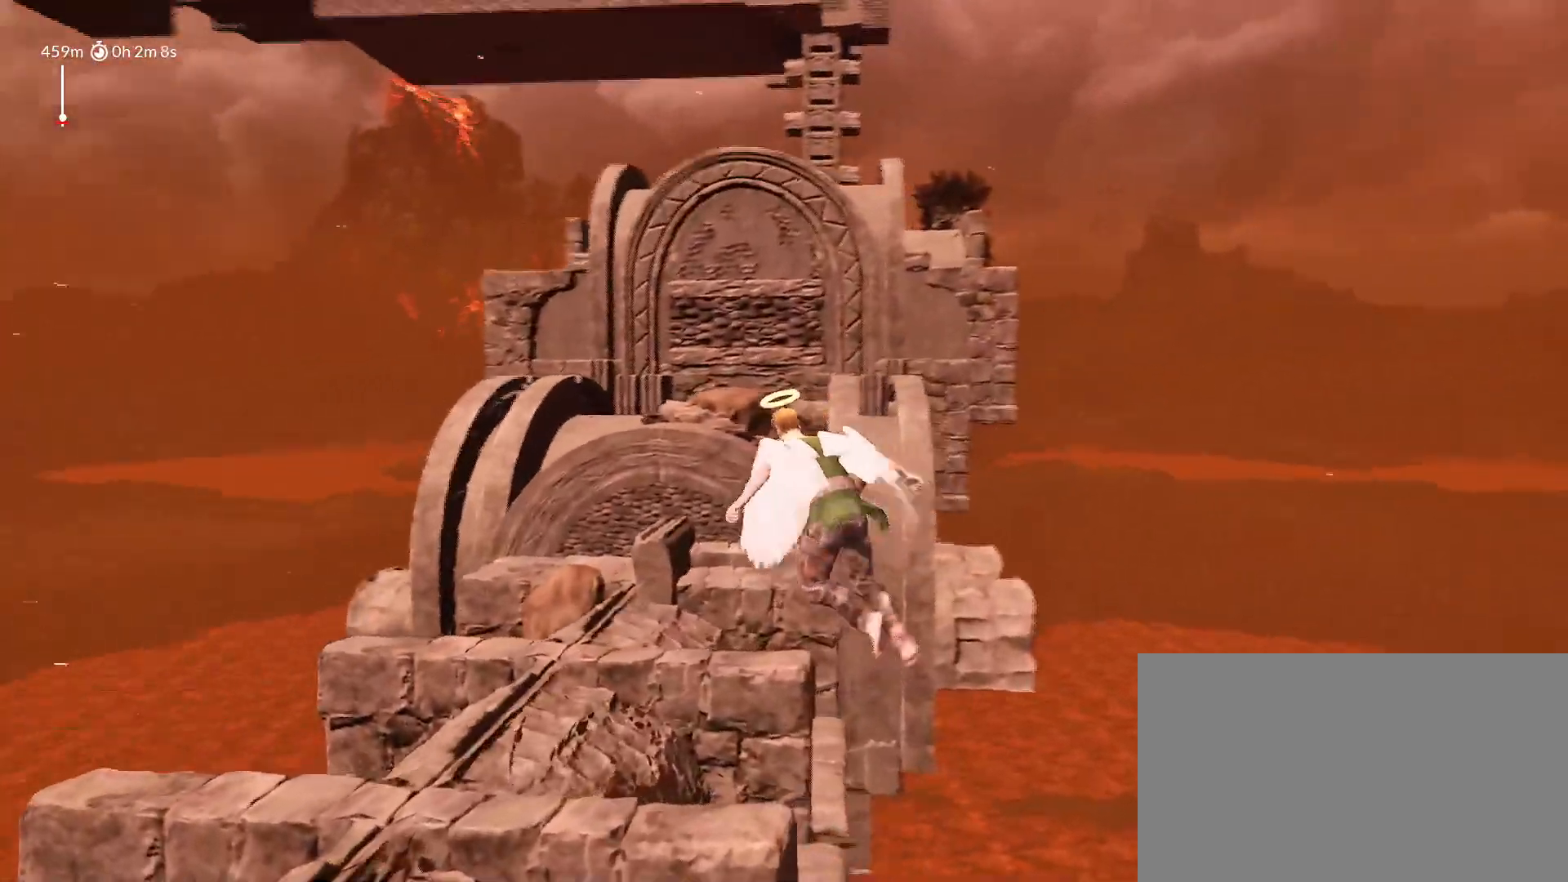
{"keys": ["a", "shift", "w"], "mouse_move": "still", "events": [[383, "space", "up"]]}
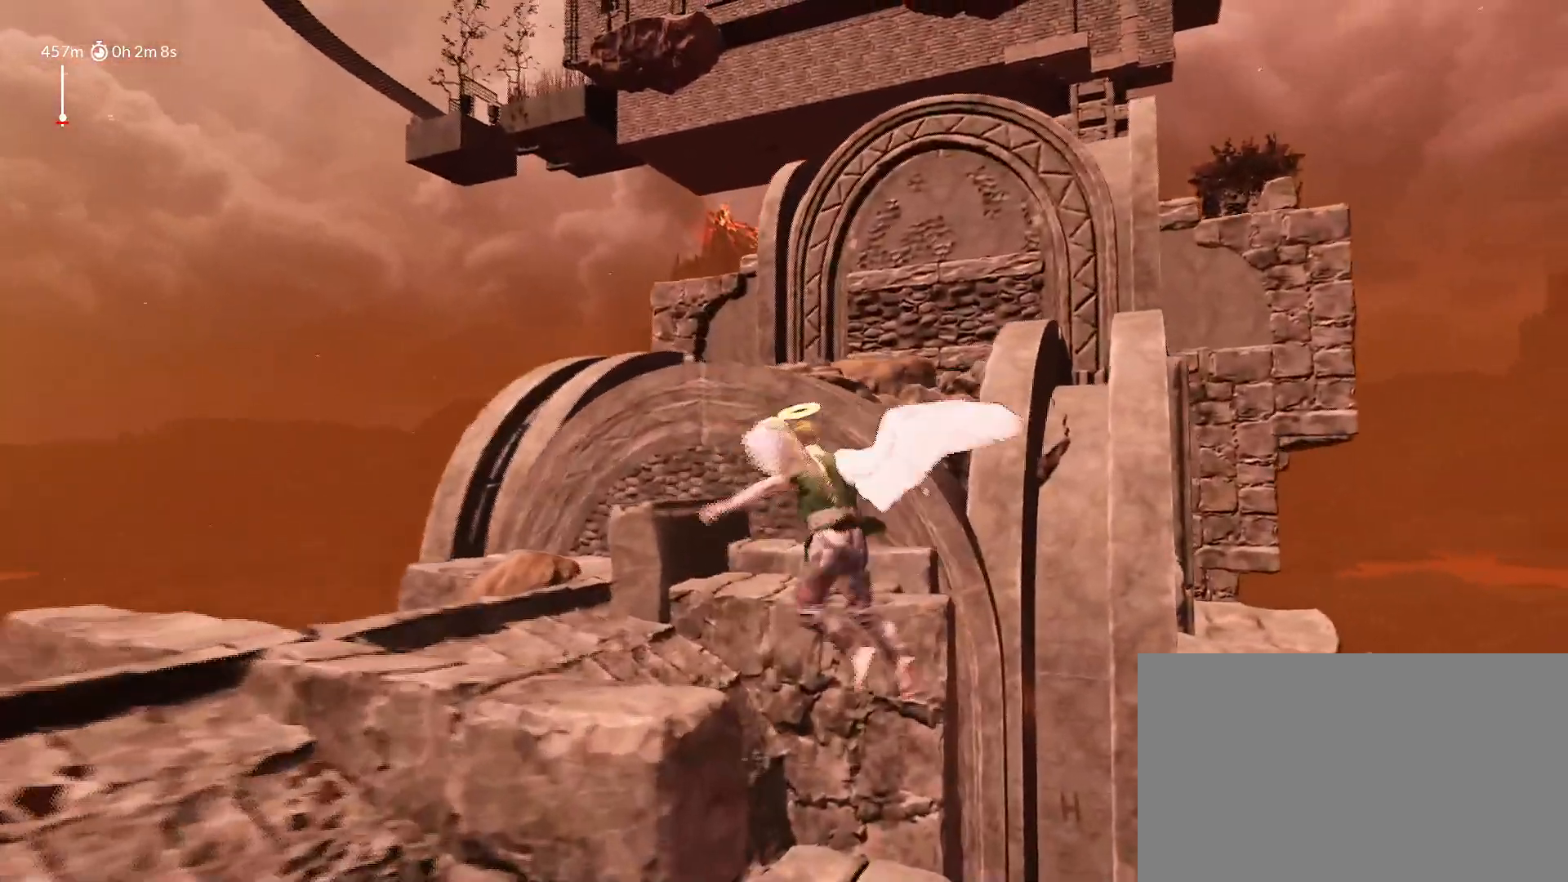
{"keys": ["shift"], "mouse_move": "down", "events": [[33, "a", "up"], [167, "w", "up"]]}
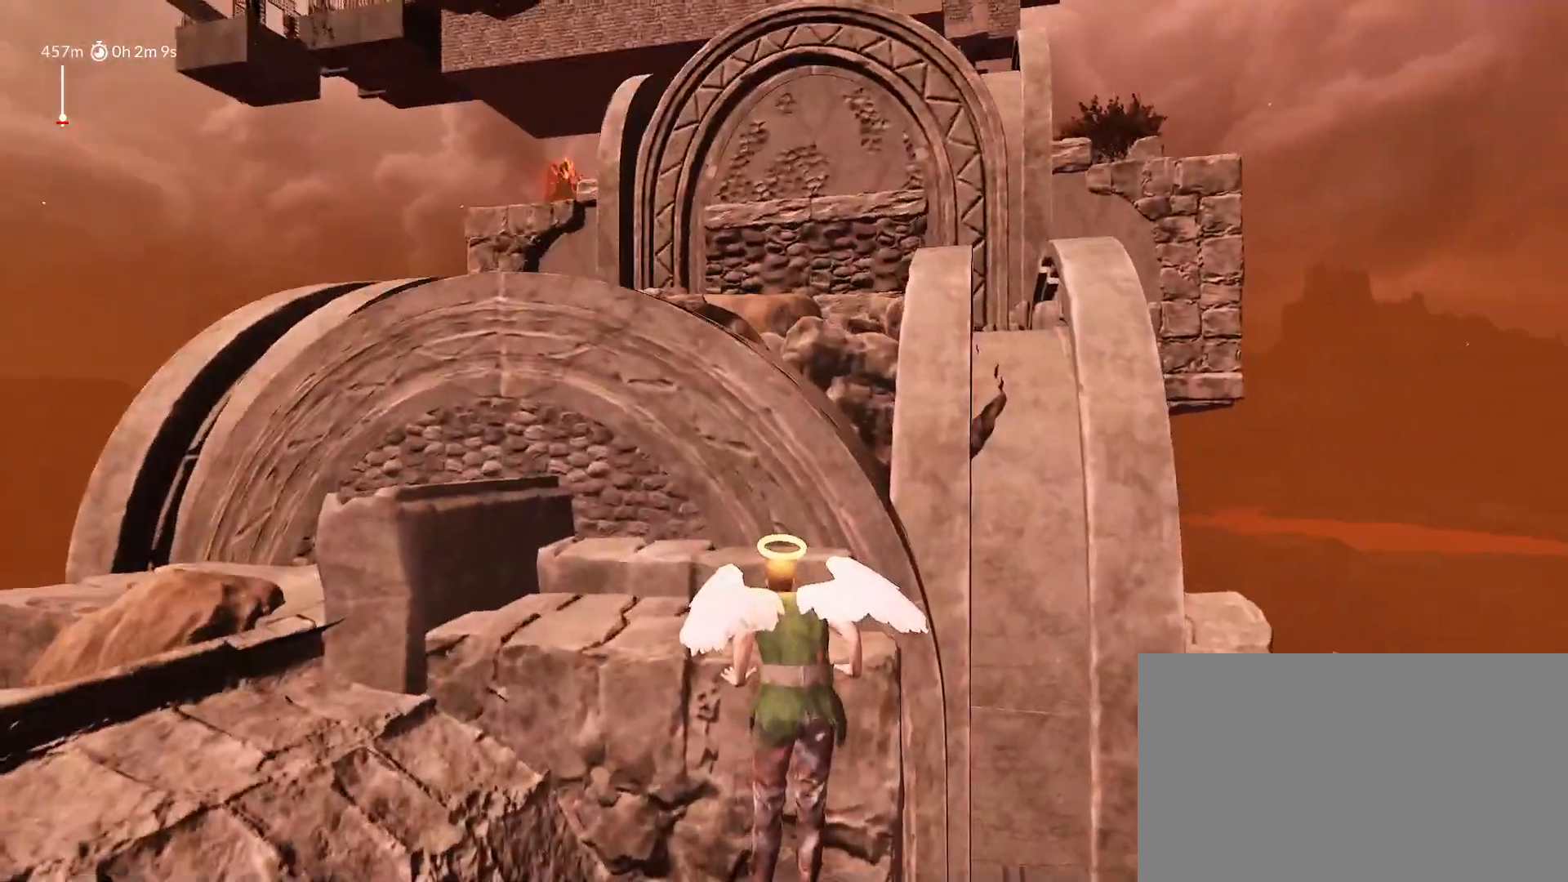
{"keys": ["shift"], "mouse_move": "still", "events": []}
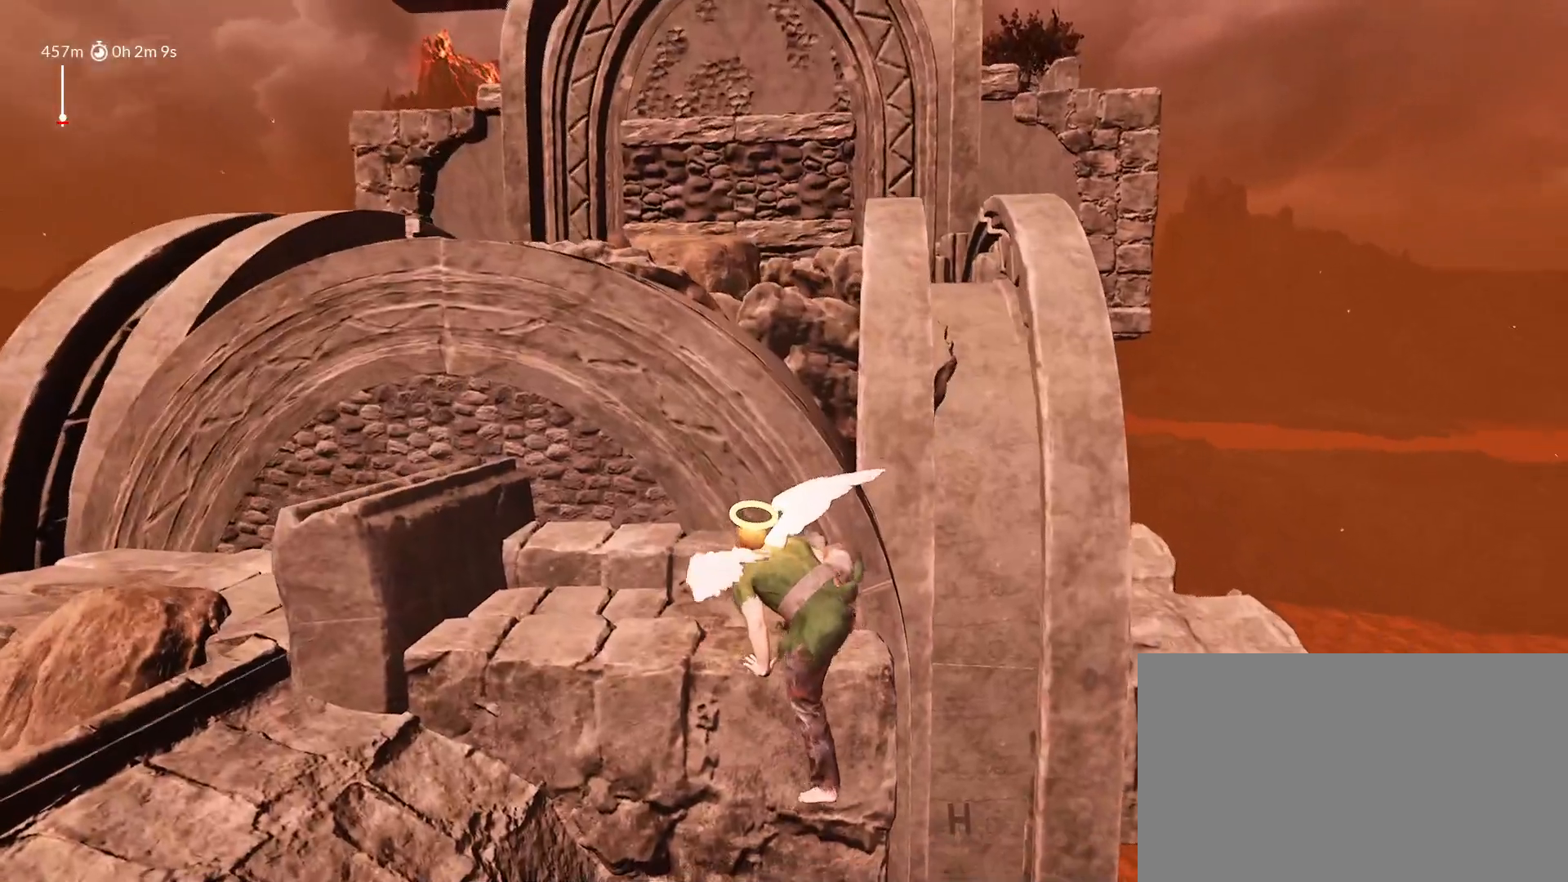
{"keys": ["shift"], "mouse_move": "still", "events": []}
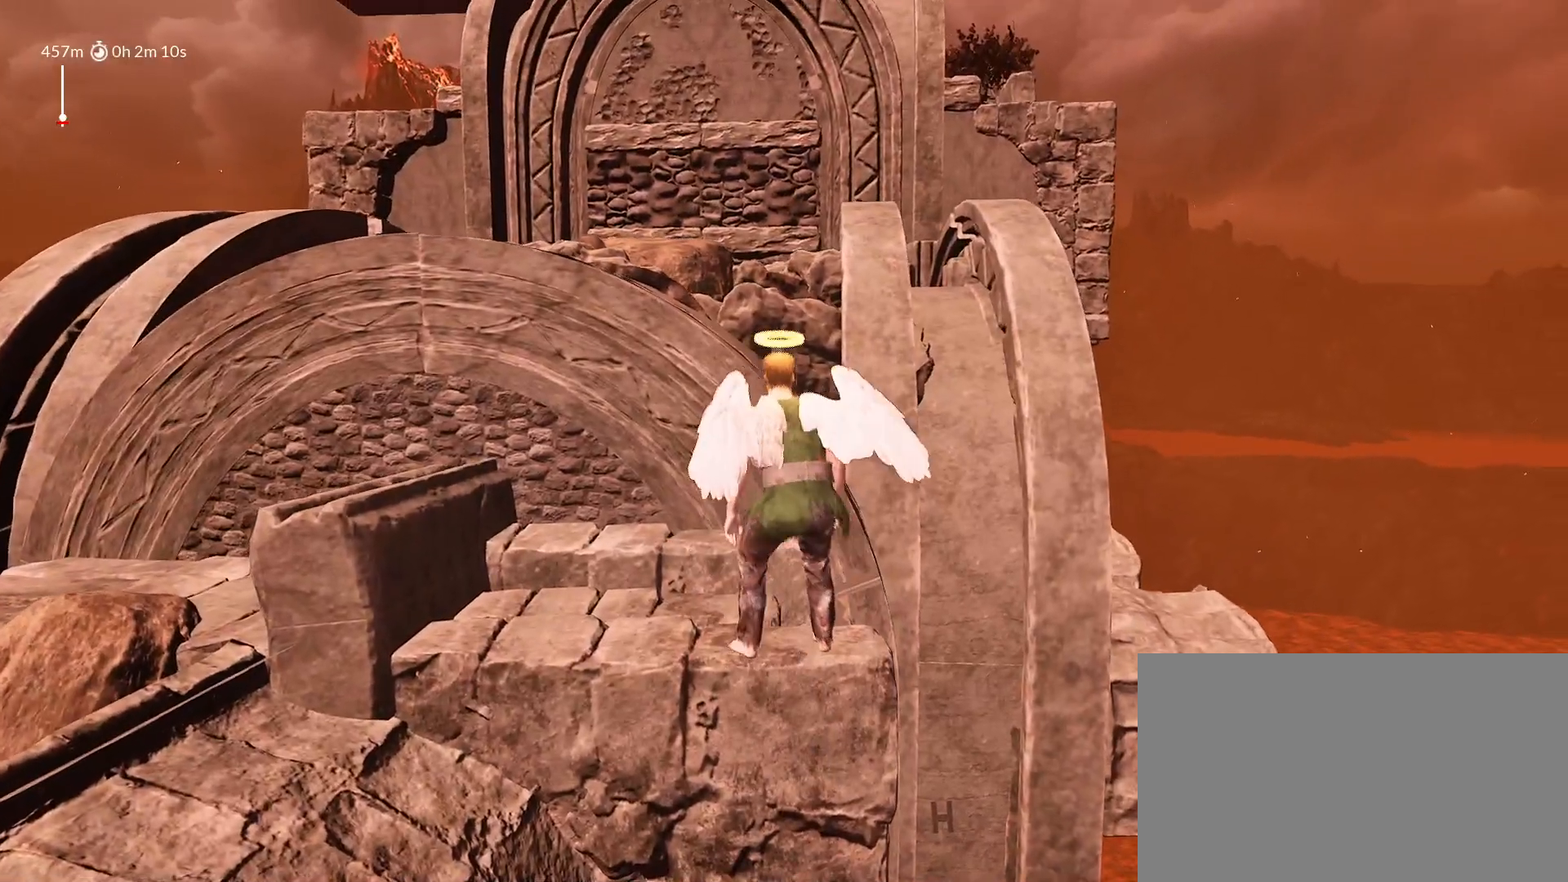
{"keys": ["d", "shift", "space", "w"], "mouse_move": "right", "events": [[217, "space", "down"], [300, "w", "down"], [450, "d", "down"]]}
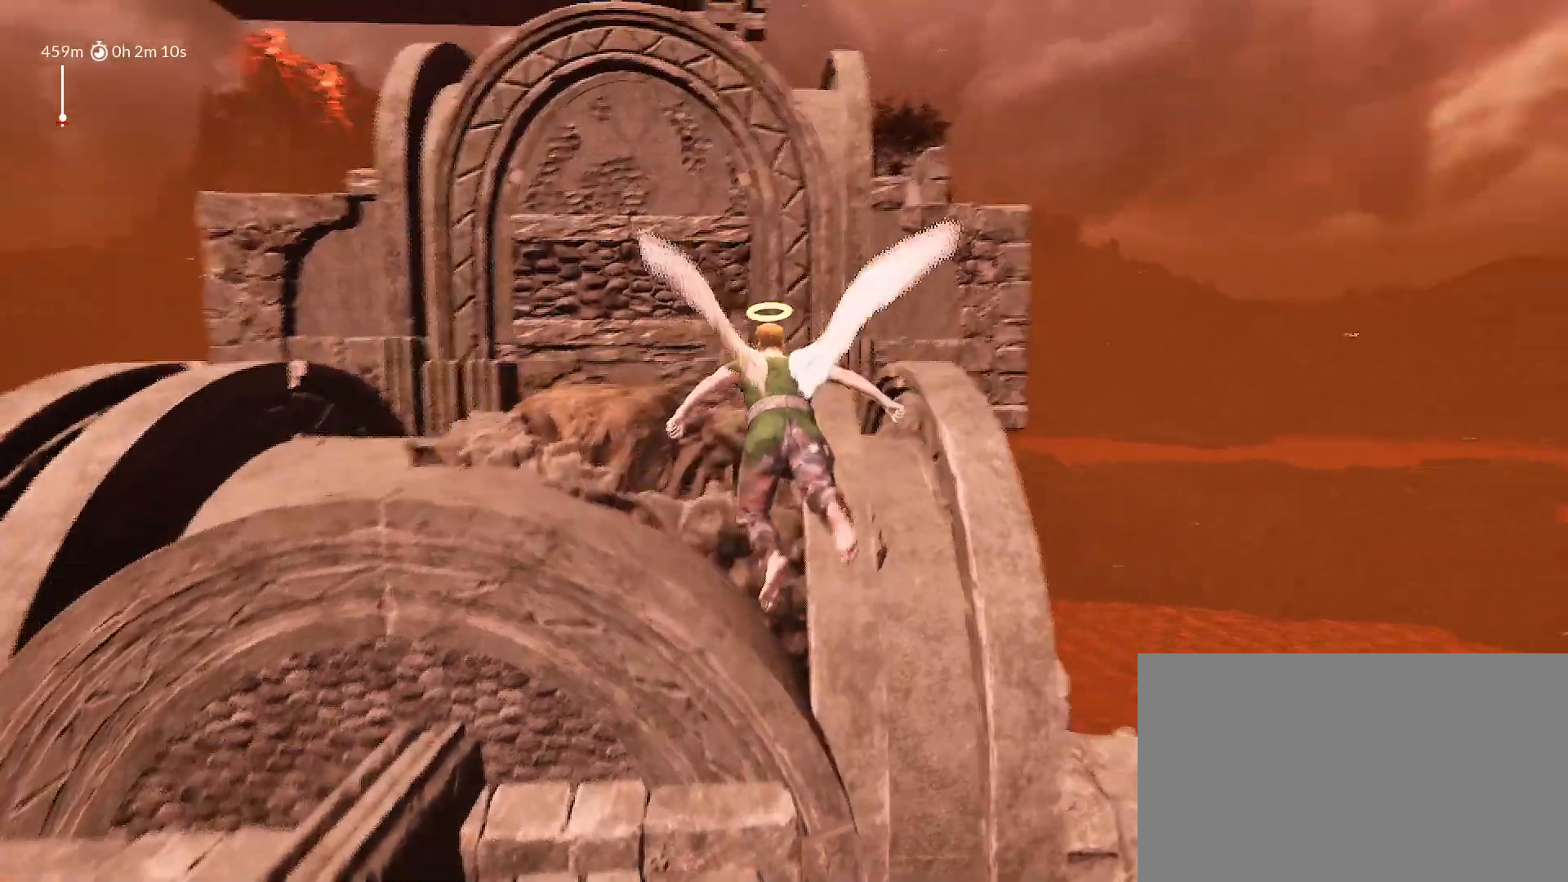
{"keys": ["d", "shift", "space", "w"], "mouse_move": "right", "events": []}
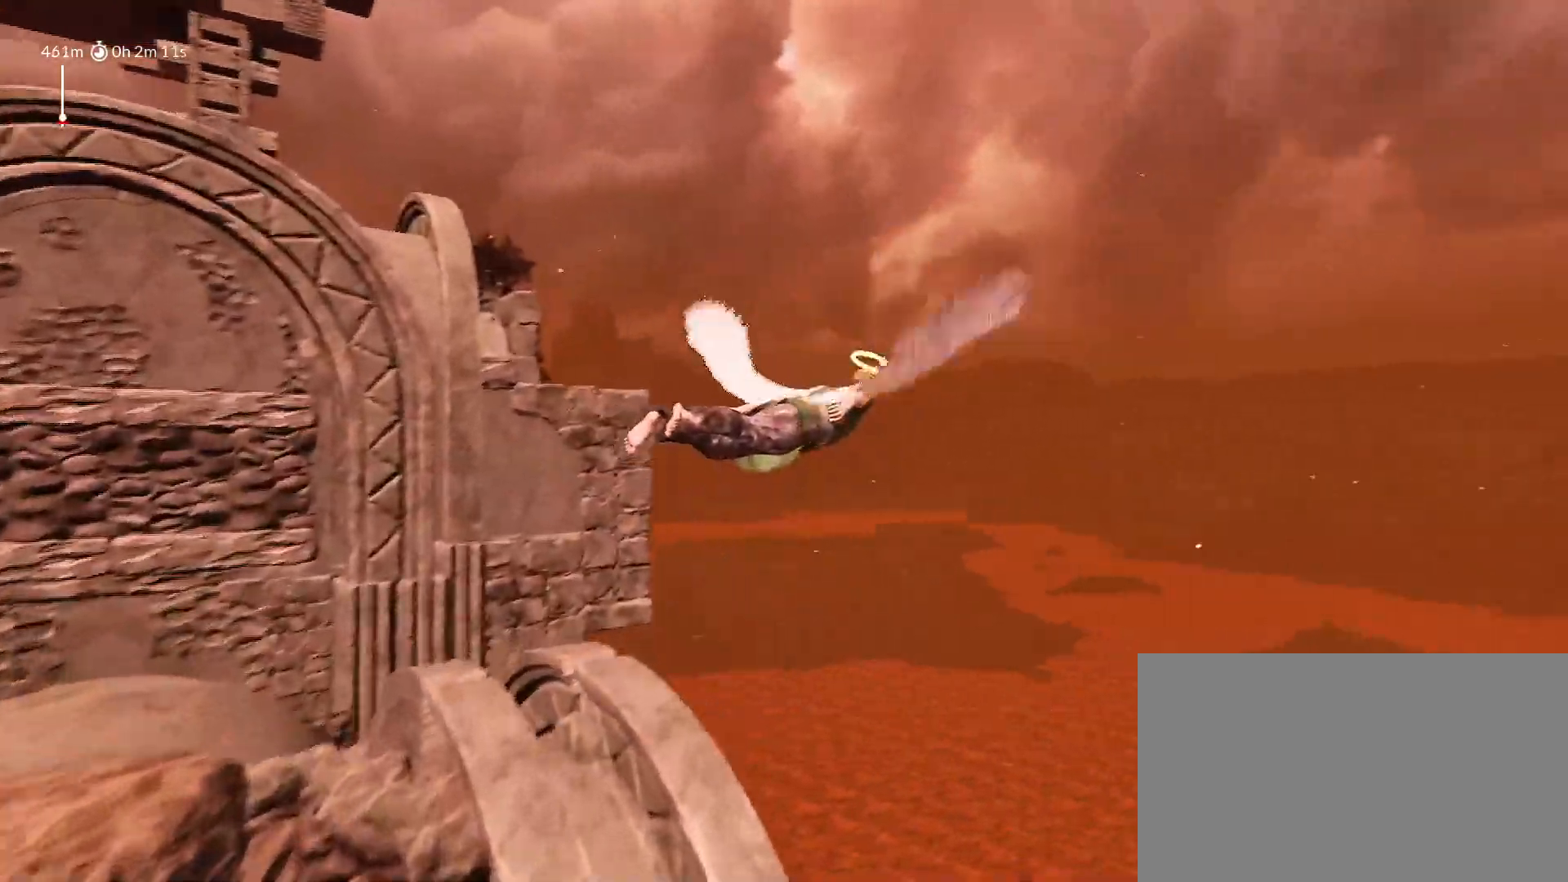
{"keys": ["a", "shift", "space", "w"], "mouse_move": "left", "events": [[50, "d", "up"], [100, "a", "down"]]}
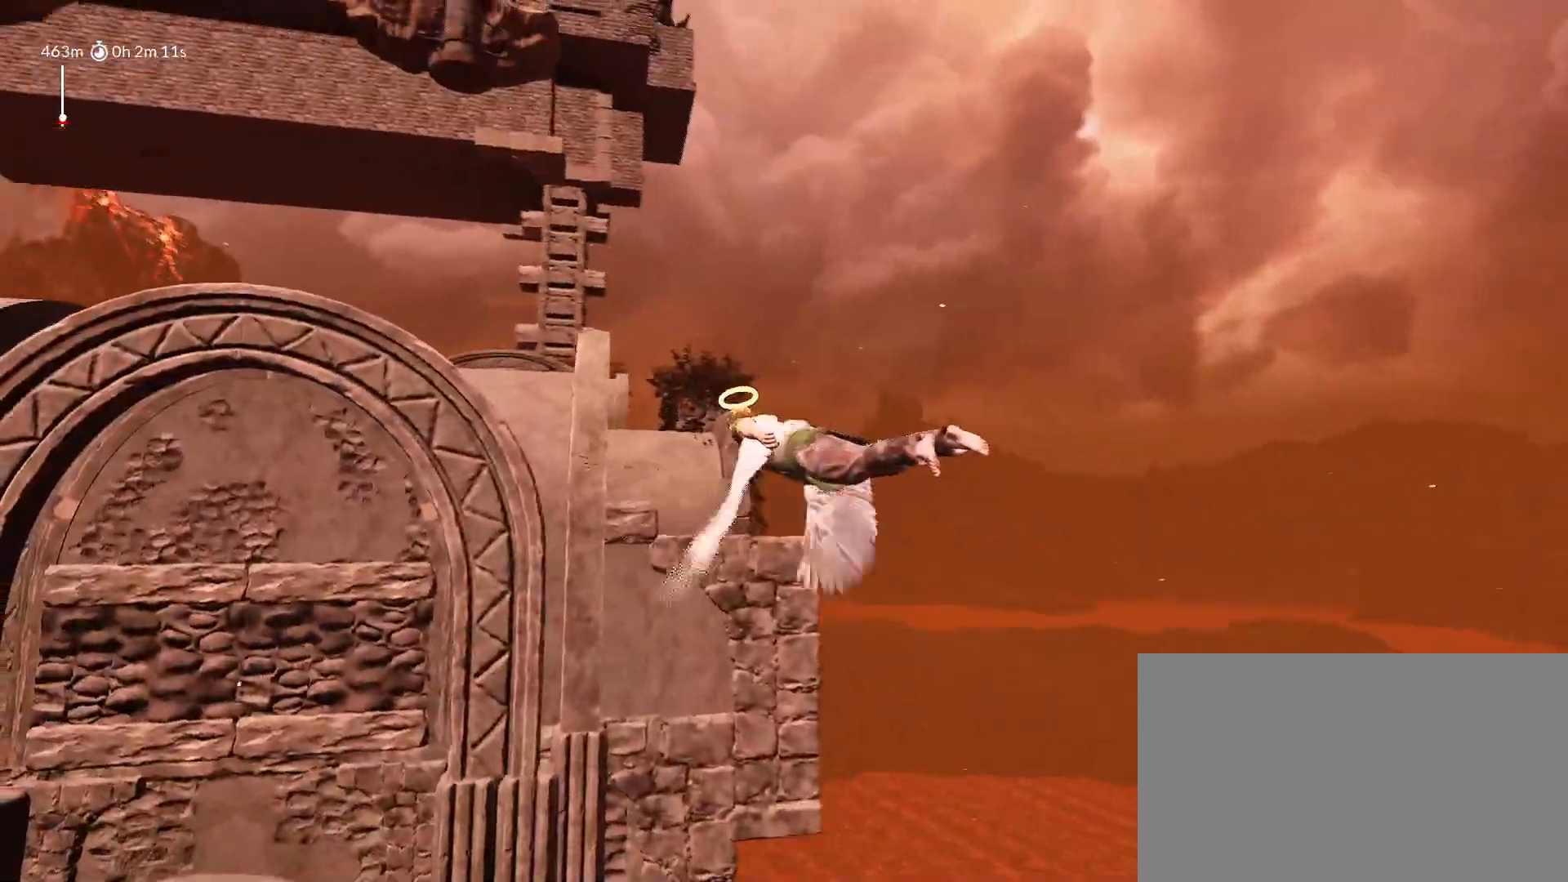
{"keys": ["a", "shift", "space", "w"], "mouse_move": "left", "events": []}
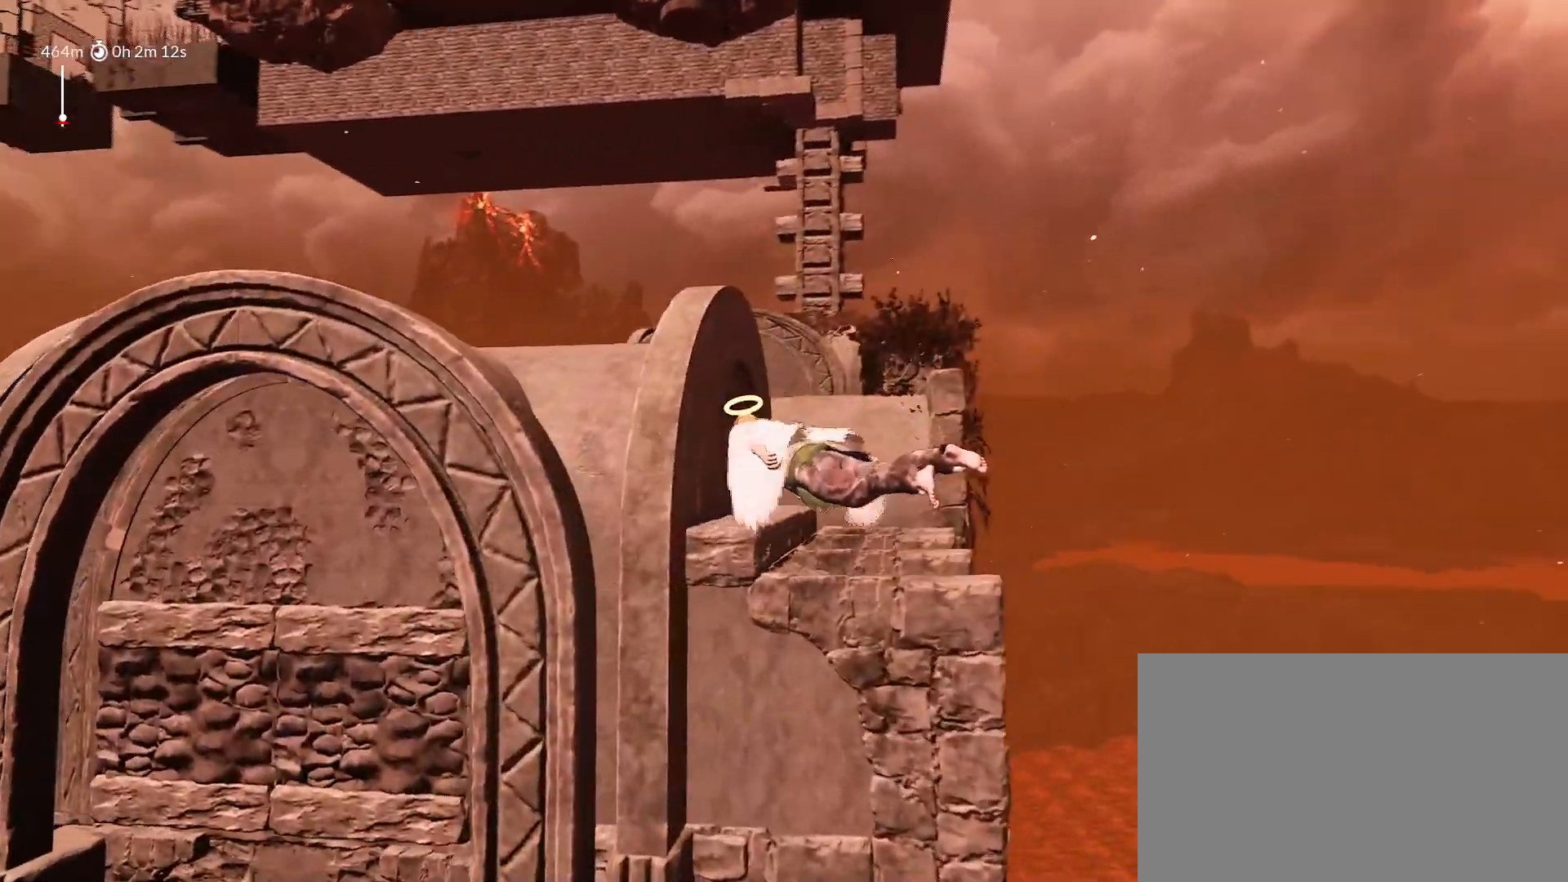
{"keys": ["shift", "w"], "mouse_move": "right", "events": [[233, "a", "up"], [233, "space", "up"]]}